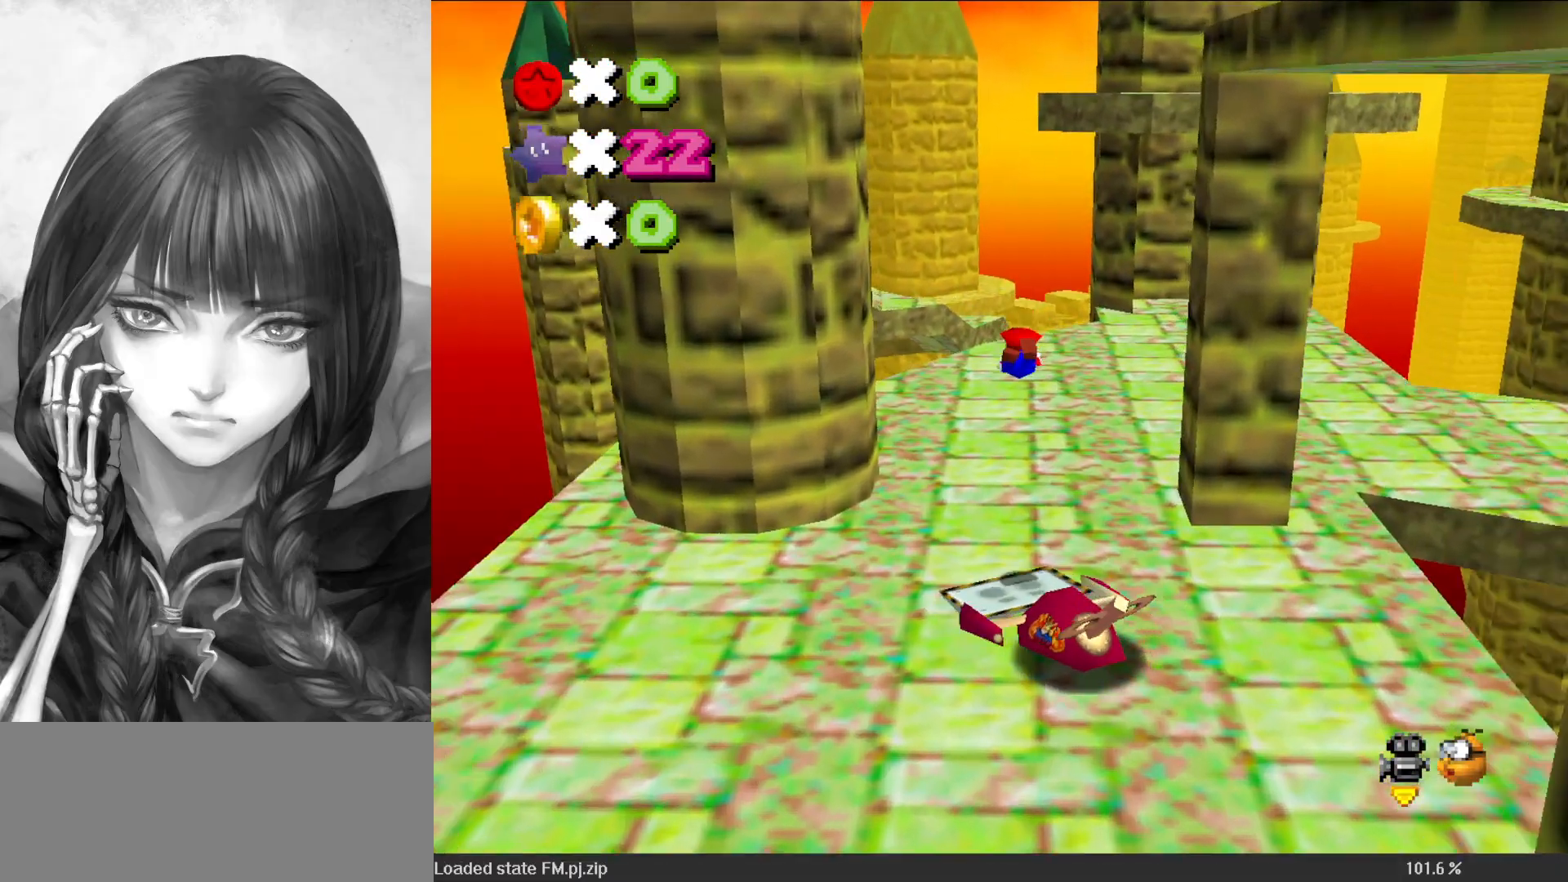
Gameplay with a controller (Nintendo layout); each line is a JSON object with the inputs held at the frame after it. "events" lists button and stick changes between this image and that frame as [ms after this image, input, new state], when the widget could be followed in between. Not read: L3 R3.
{"buttons": ["A"], "left_stick": "right", "events": [[133, "C_RIGHT", "down"], [167, "C_DOWN", "down"], [167, "left_stick", "up-right"], [200, "C_DOWN", "up"], [233, "C_RIGHT", "up"], [333, "left_stick", "right"], [383, "A", "down"], [417, "B", "down"], [500, "B", "up"]]}
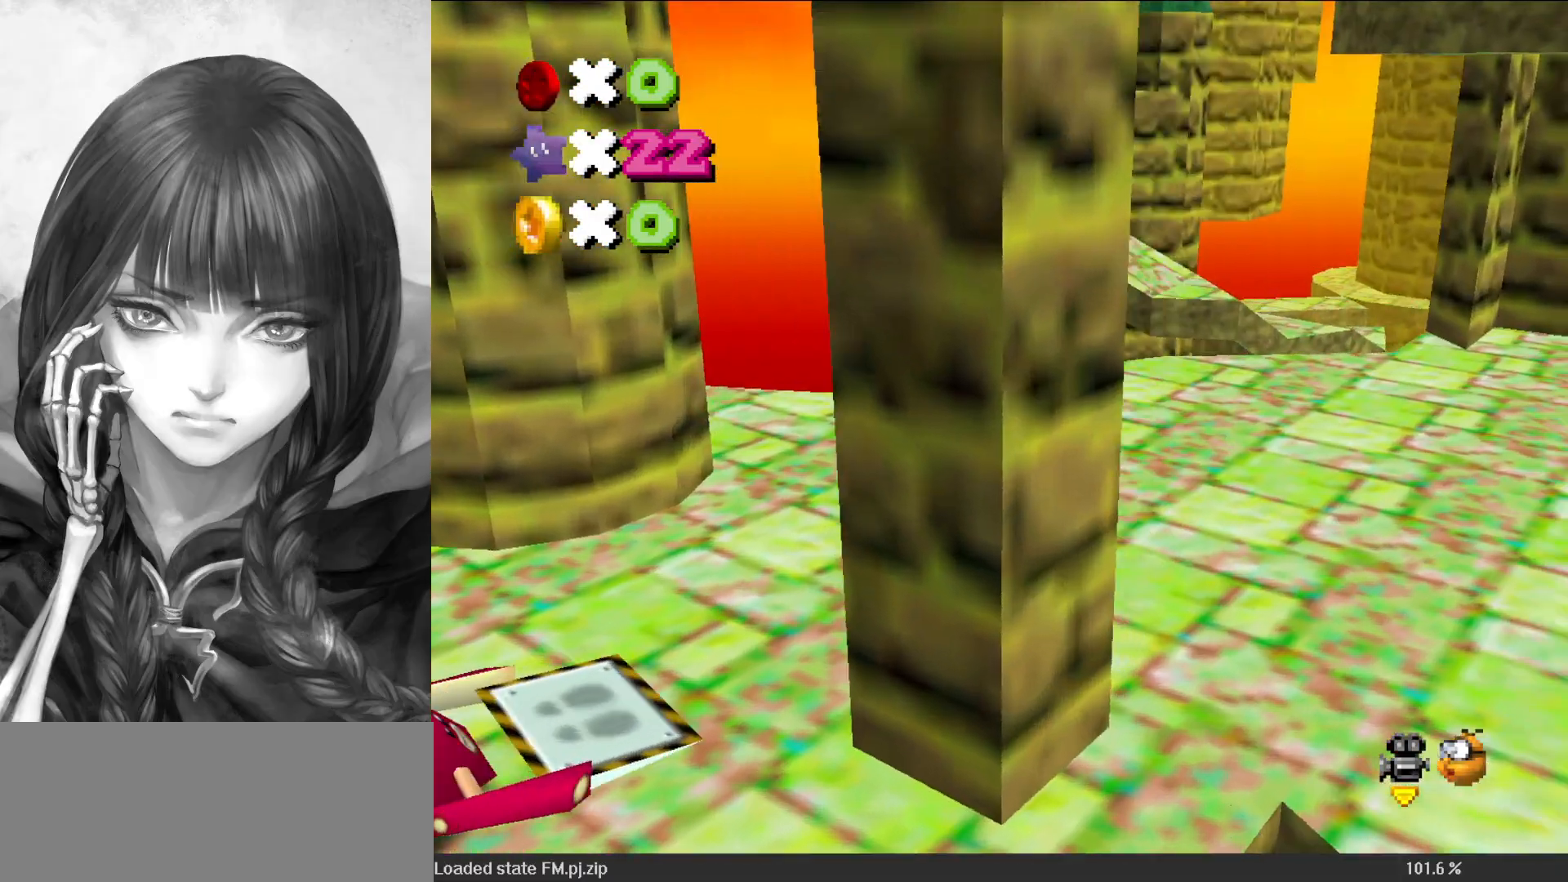
{"buttons": [], "left_stick": "up", "events": [[33, "A", "up"], [467, "left_stick", "up"]]}
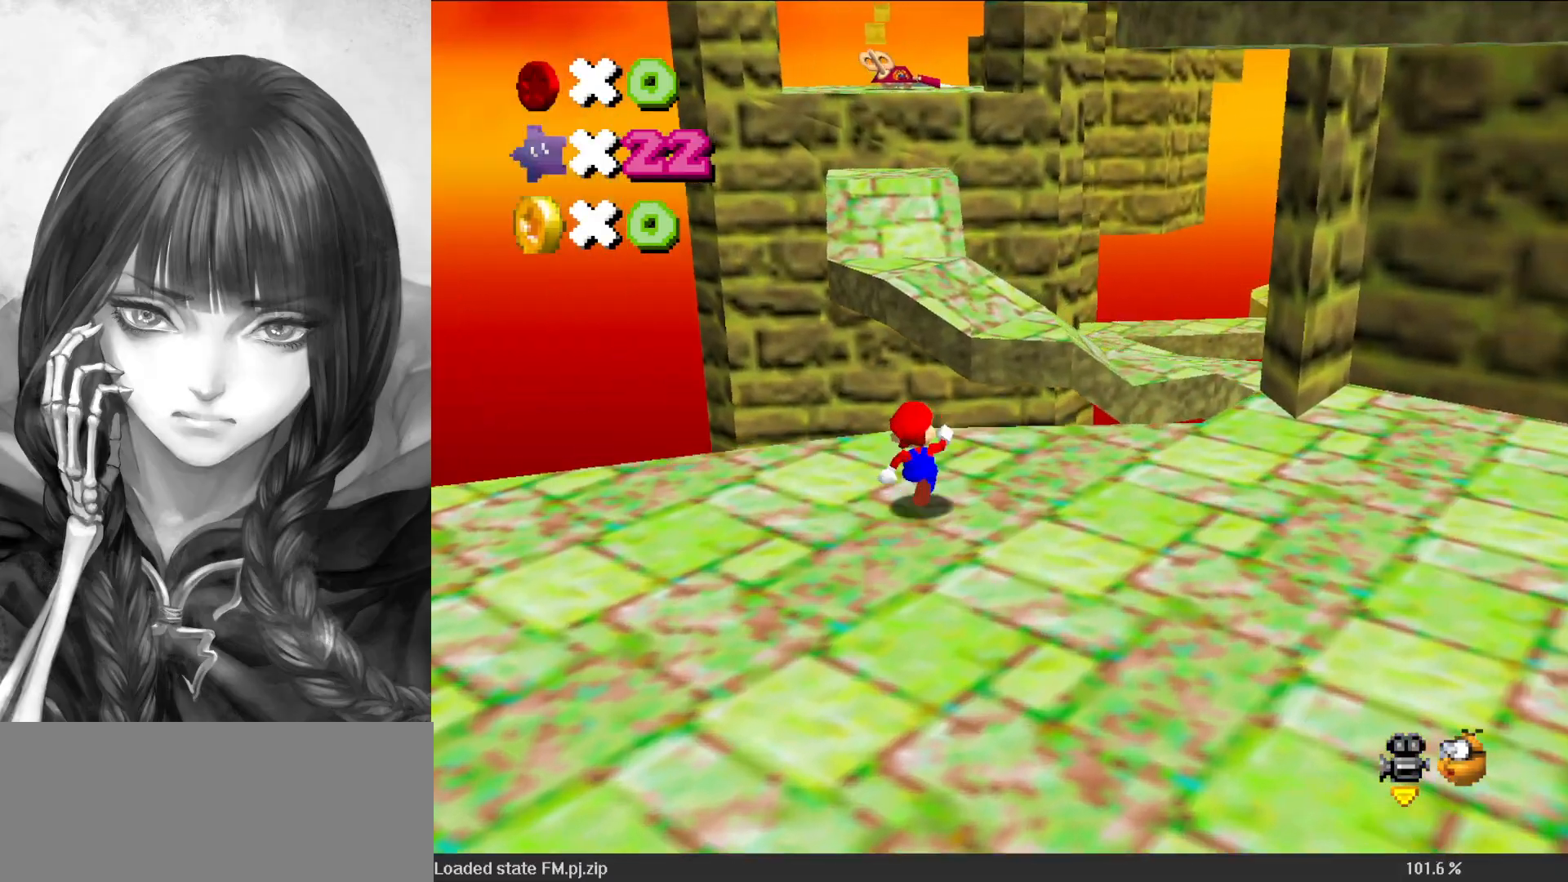
{"buttons": ["A", "Z"], "left_stick": "up", "events": [[100, "Z", "down"], [167, "A", "down"]]}
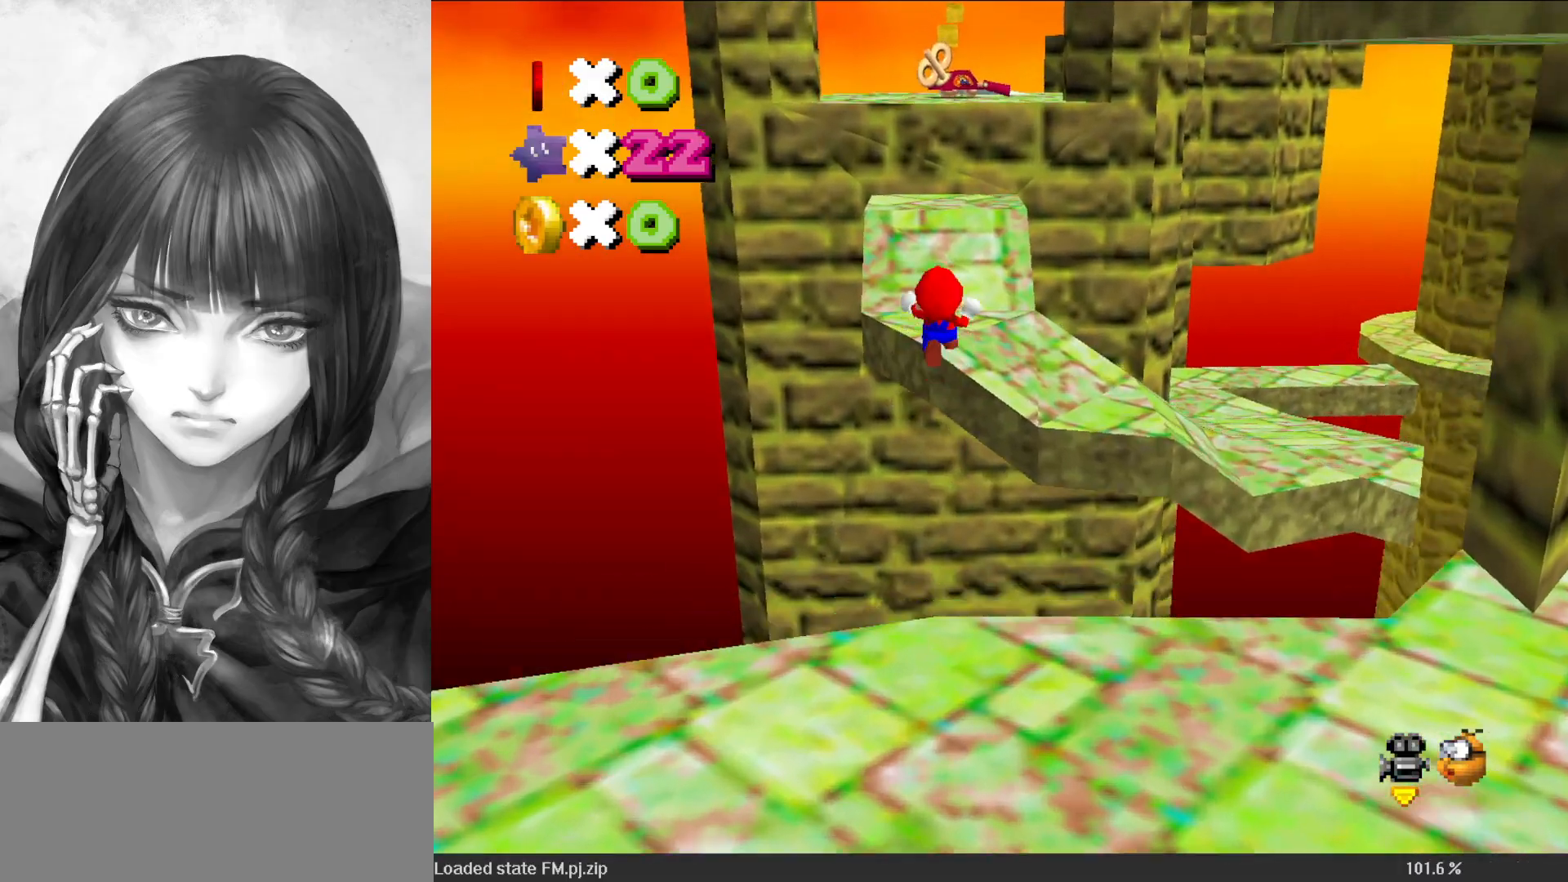
{"buttons": ["A"], "left_stick": "up-left", "events": [[17, "Z", "up"], [233, "left_stick", "up-left"]]}
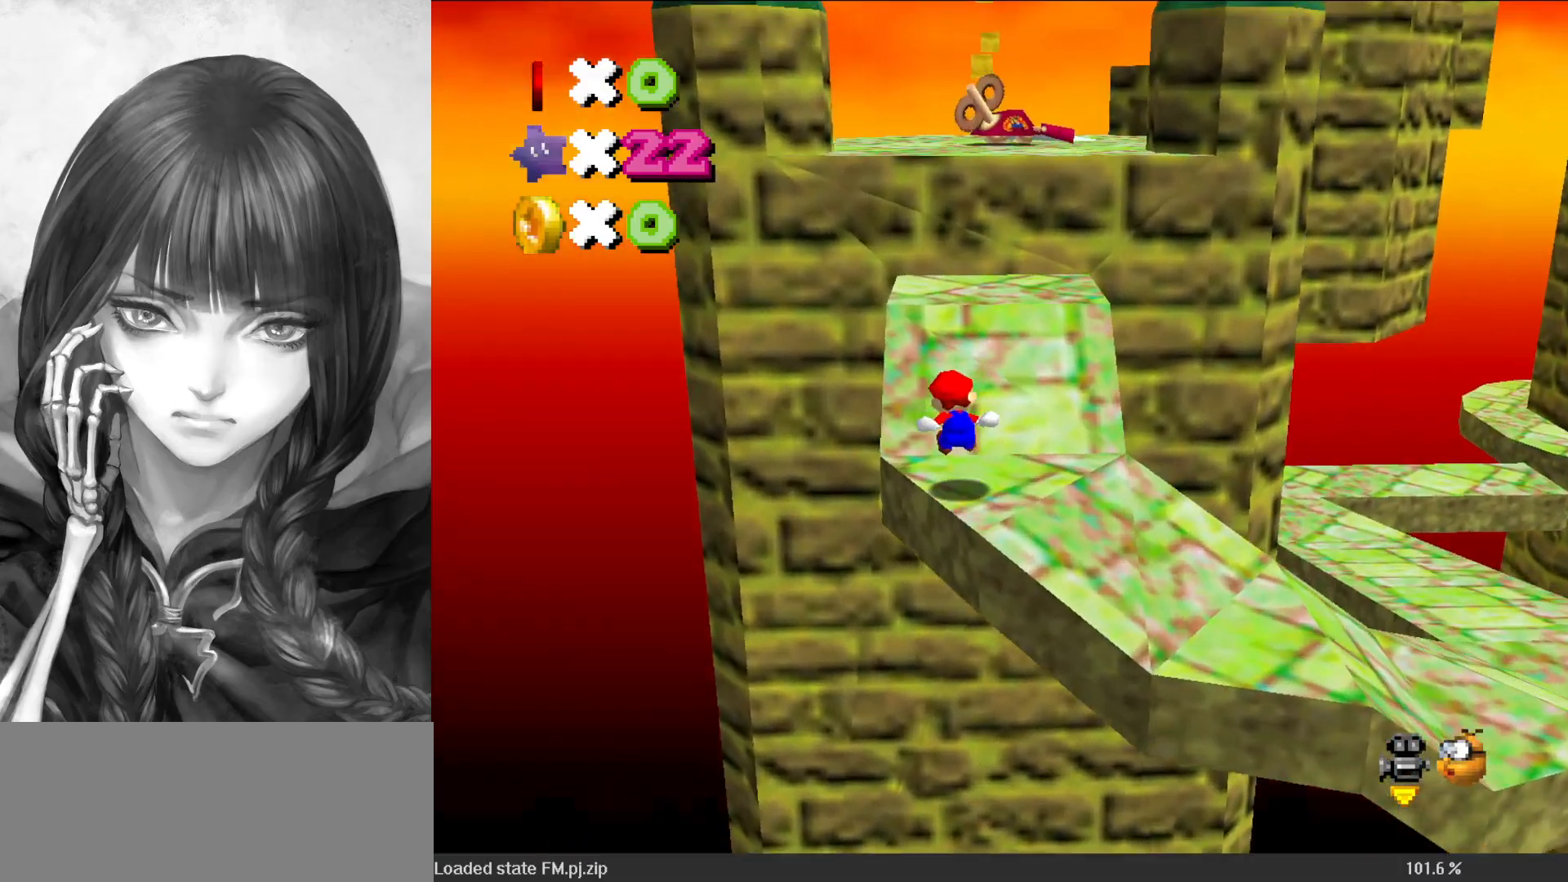
{"buttons": ["A", "B"], "left_stick": "up", "events": [[67, "A", "up"], [100, "left_stick", "up"], [383, "A", "down"], [417, "B", "down"]]}
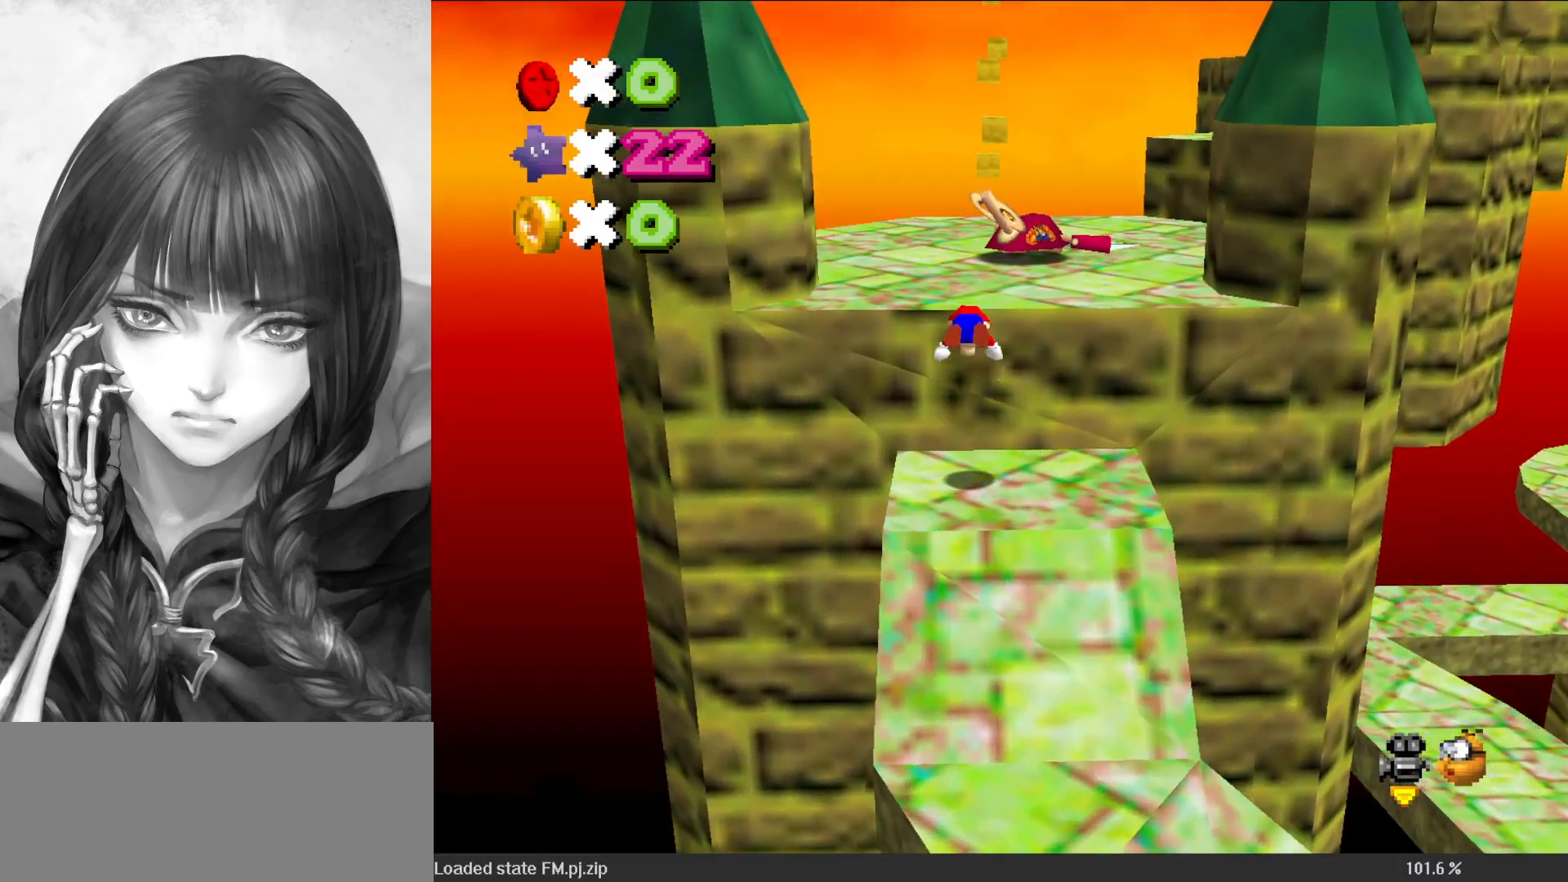
{"buttons": [], "left_stick": "right", "events": [[67, "left_stick", "up-left"], [283, "A", "up"], [283, "B", "up"], [433, "left_stick", "right"]]}
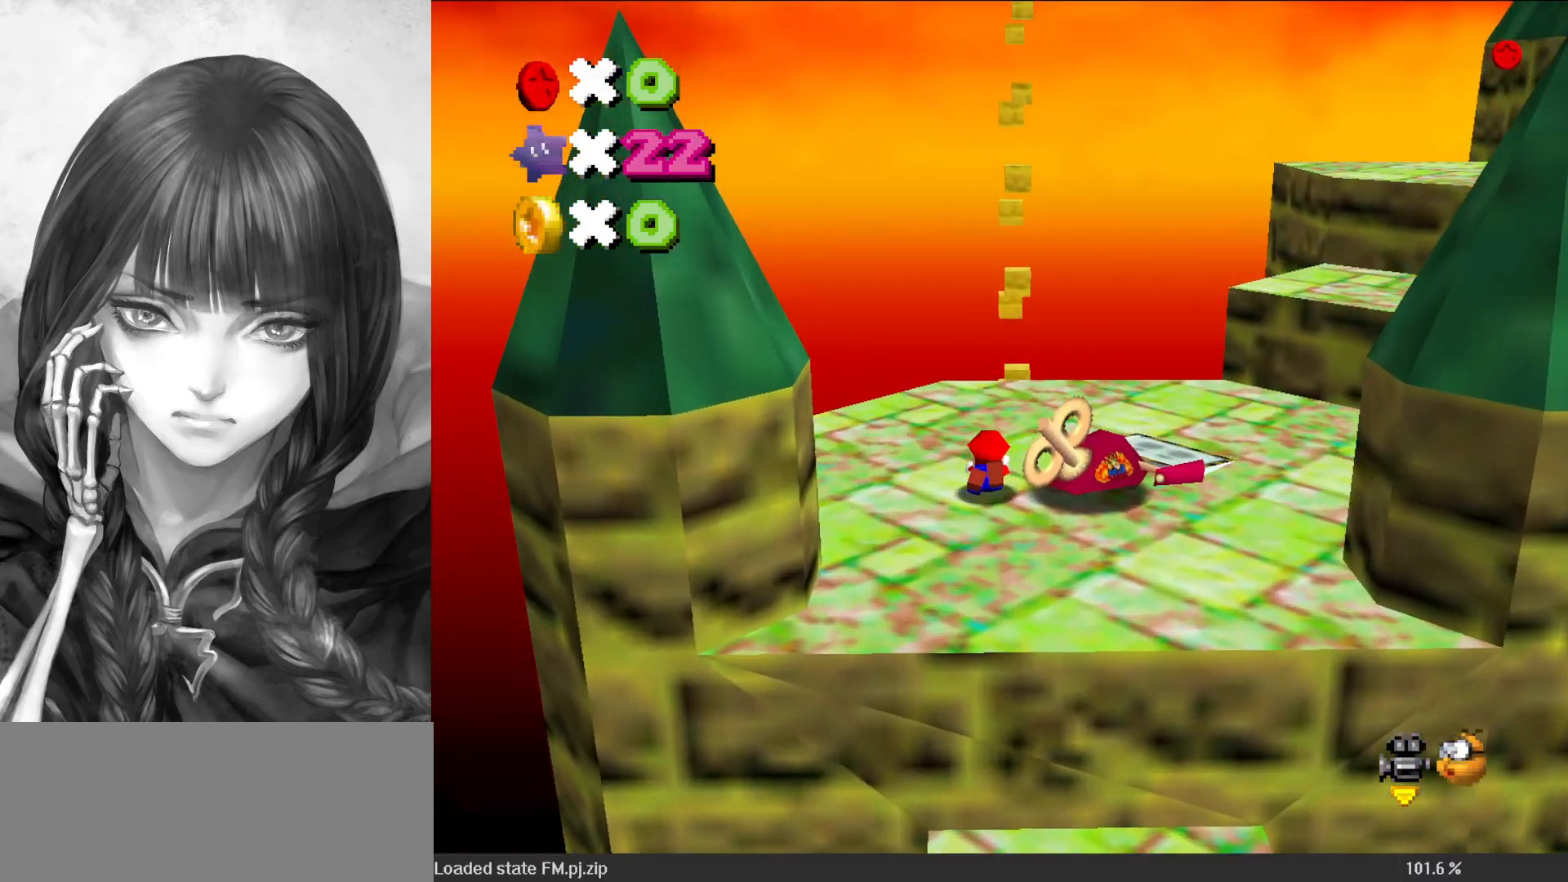
{"buttons": [], "left_stick": "up-right", "events": [[33, "A", "down"], [33, "left_stick", "down-right"], [67, "B", "down"], [150, "B", "up"], [167, "A", "up"], [267, "left_stick", "up-right"], [300, "A", "down"], [483, "A", "up"]]}
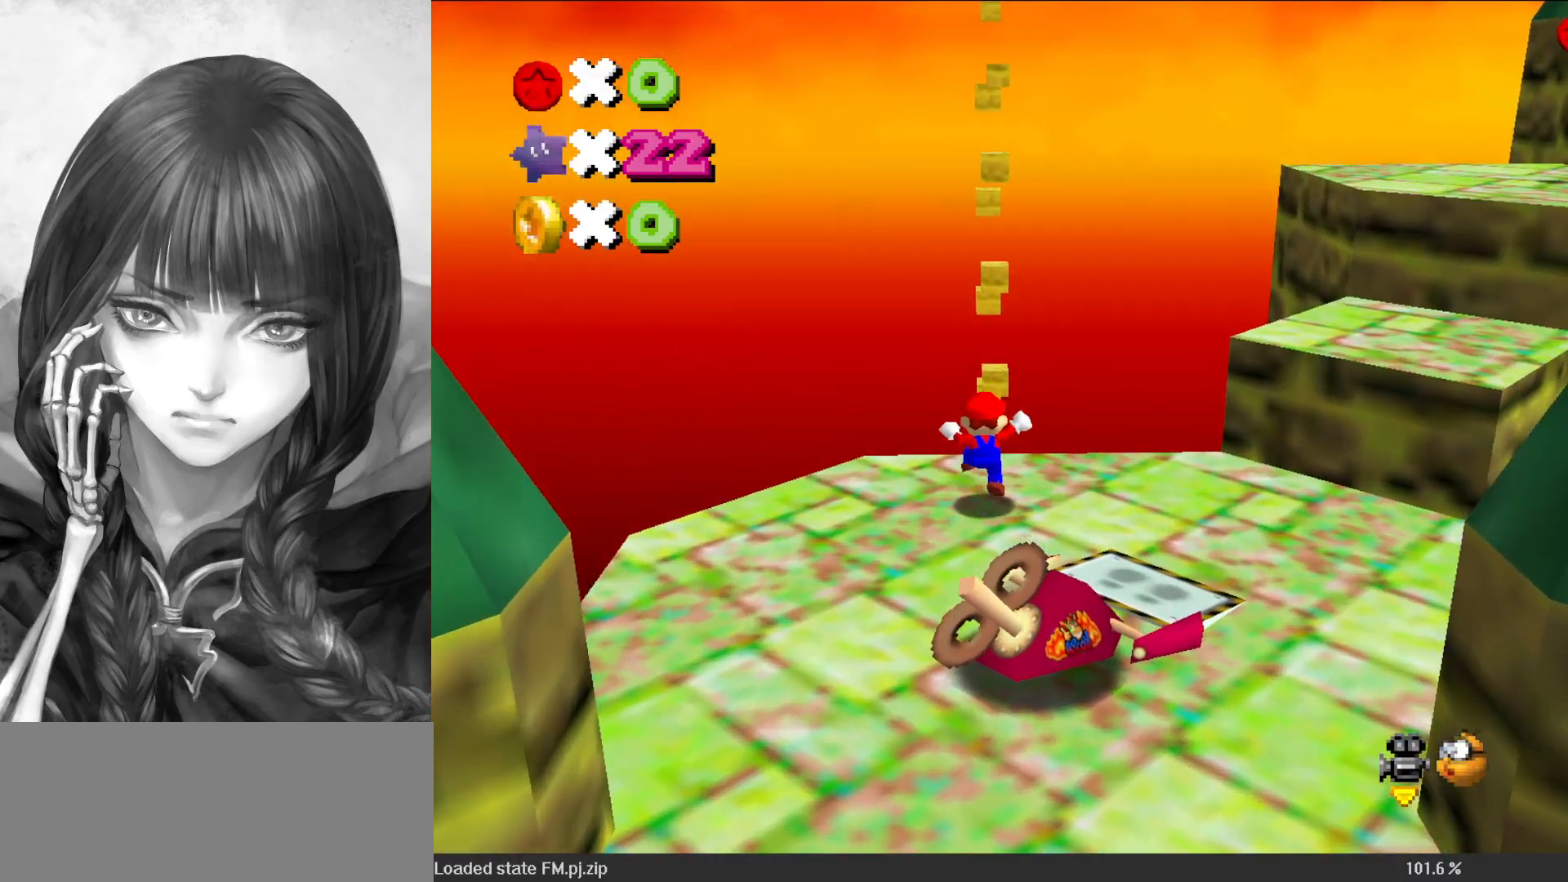
{"buttons": ["A"], "left_stick": "up", "events": [[217, "A", "down"], [217, "left_stick", "up"]]}
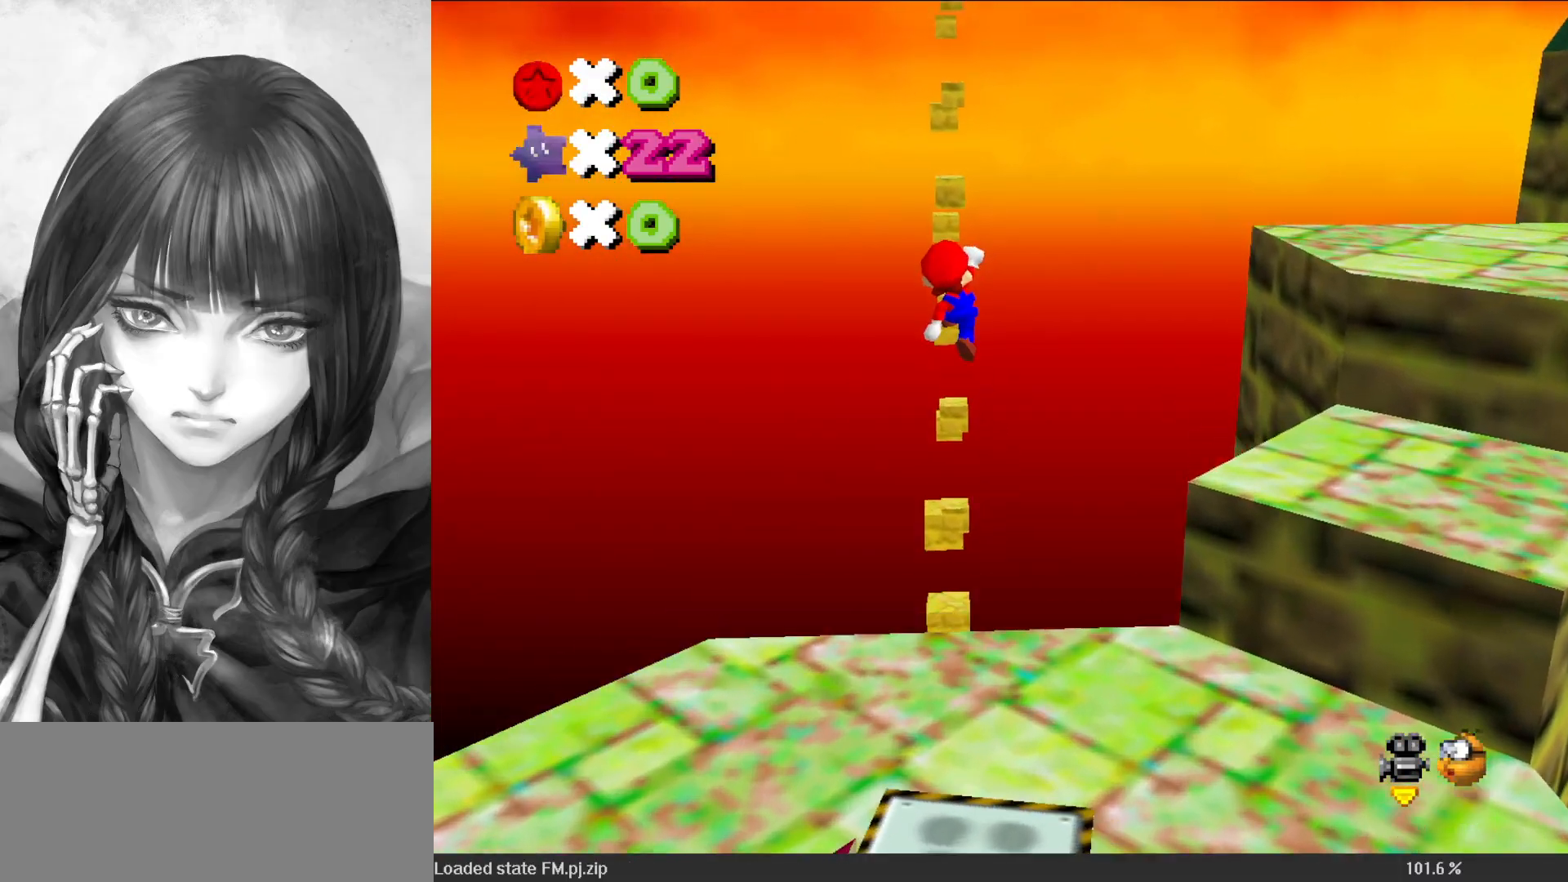
{"buttons": ["A"], "left_stick": "up-left", "events": [[217, "R1", "down"], [350, "R1", "up"], [350, "left_stick", "up-left"]]}
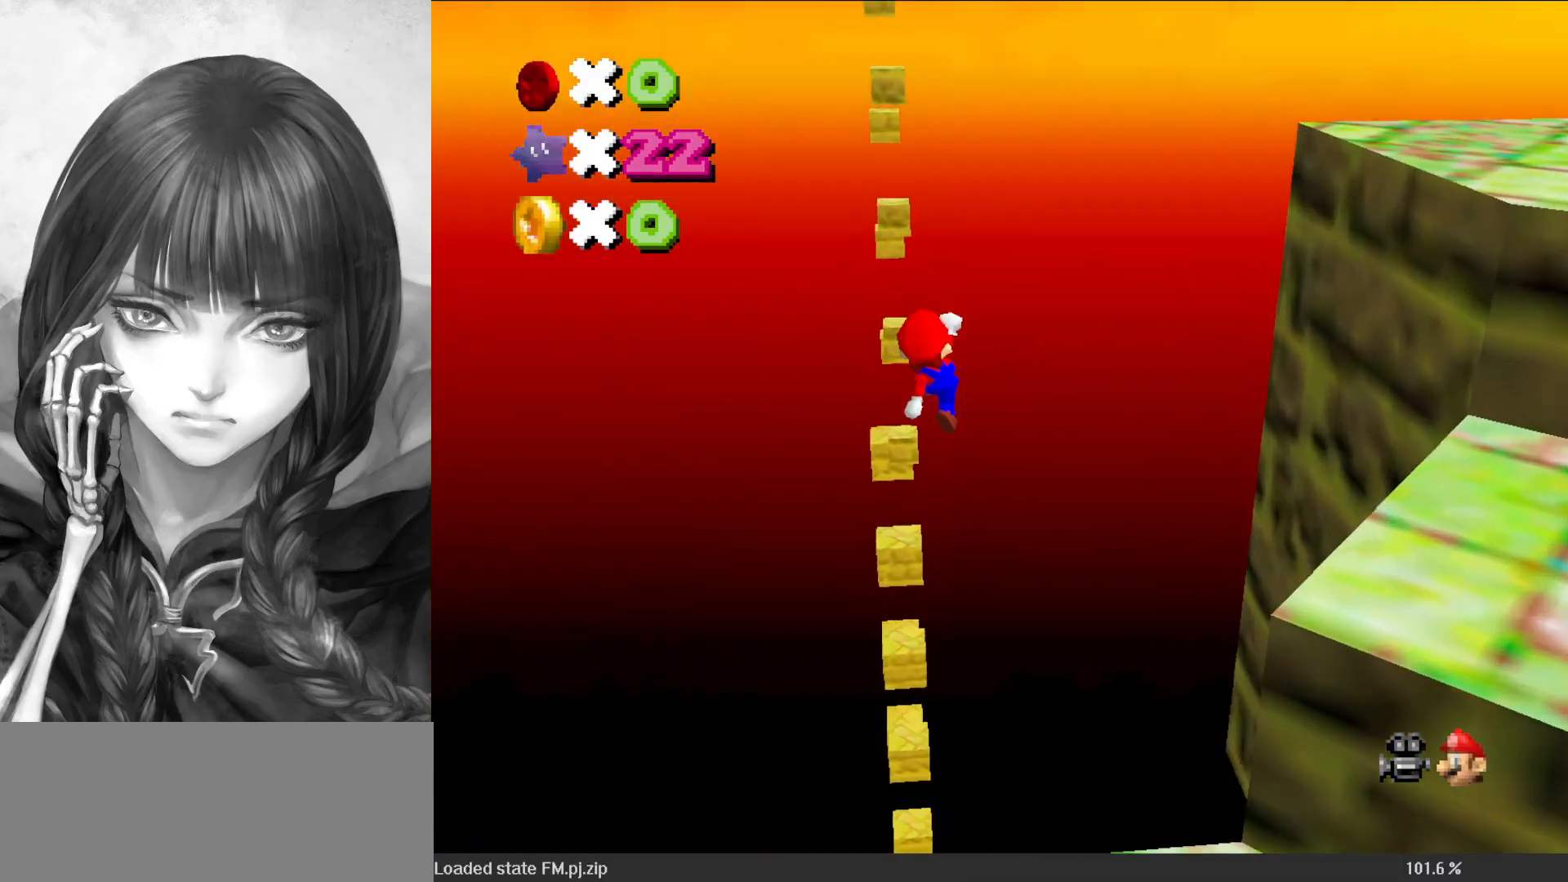
{"buttons": ["A"], "left_stick": "up-left", "events": []}
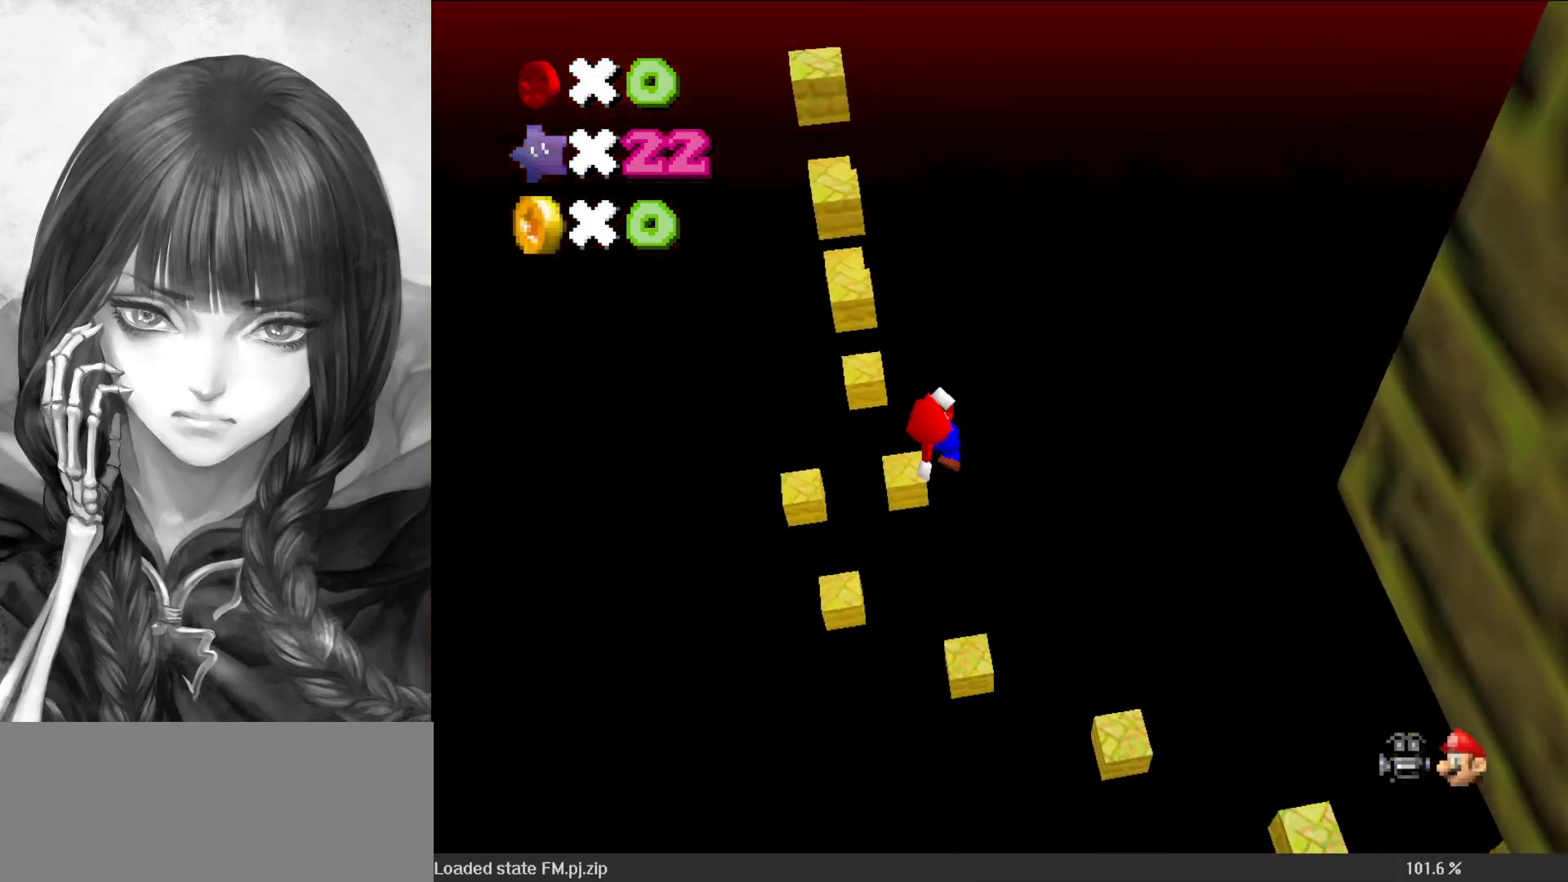
{"buttons": ["A"], "left_stick": "up-left", "events": []}
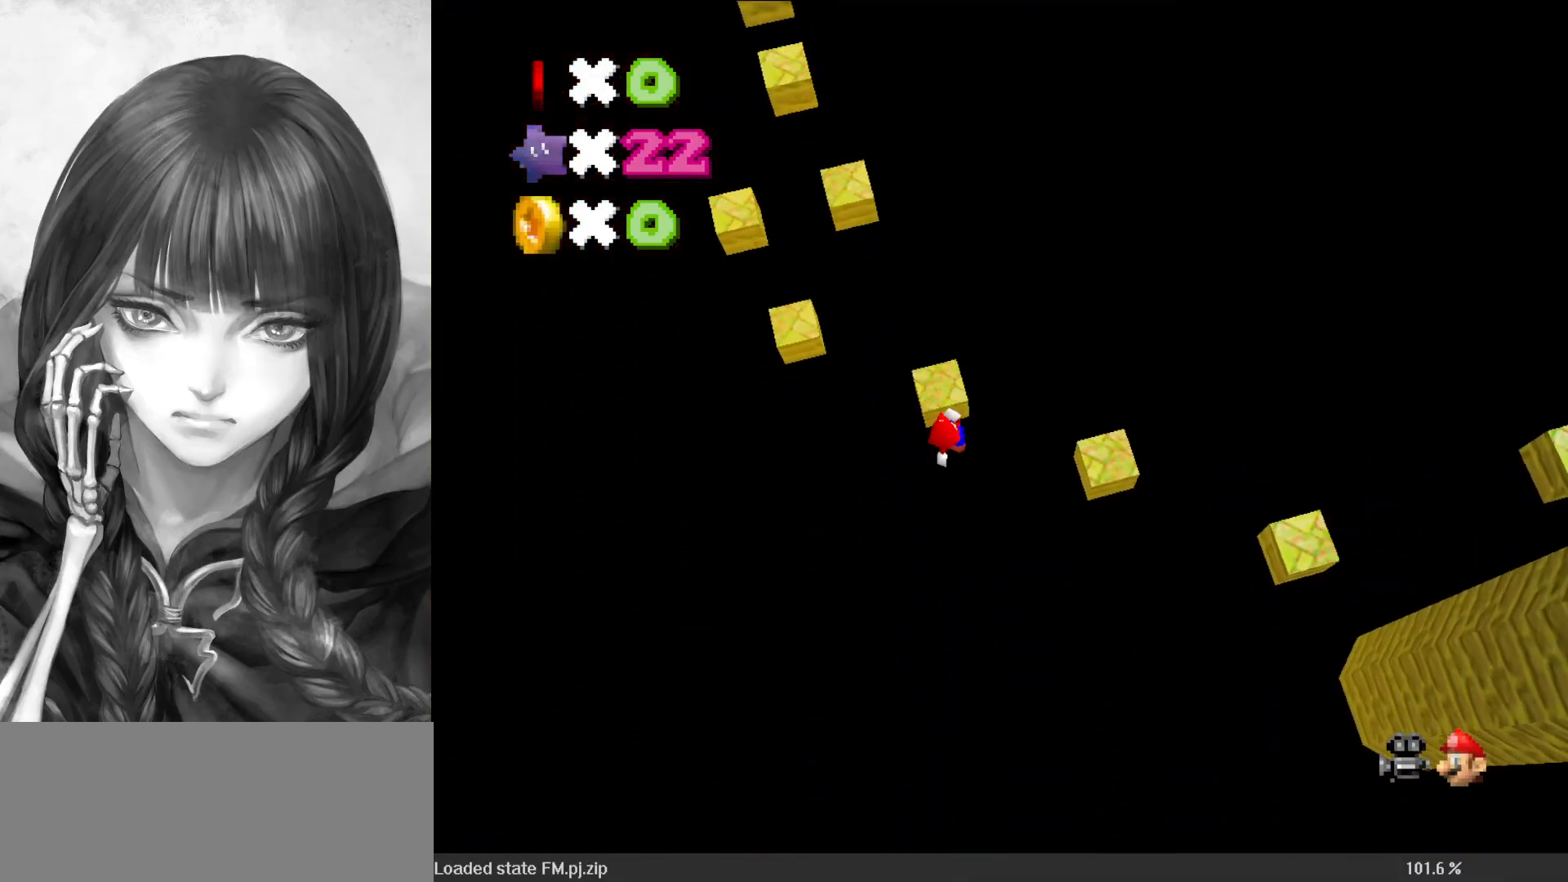
{"buttons": ["A"], "left_stick": "up-left", "events": []}
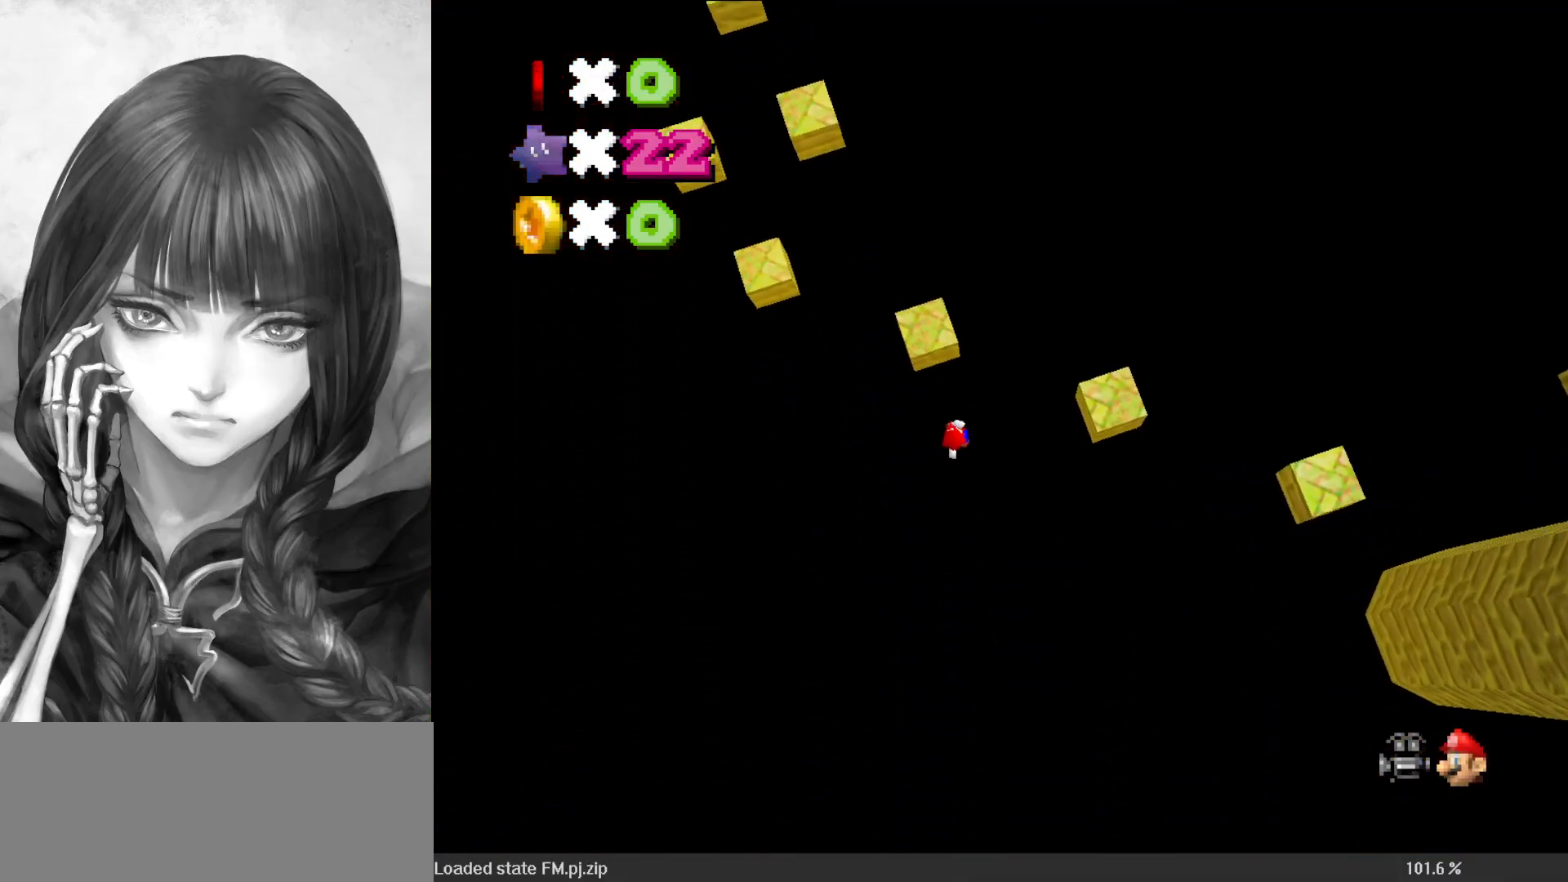
{"buttons": ["A"], "left_stick": "up-left", "events": []}
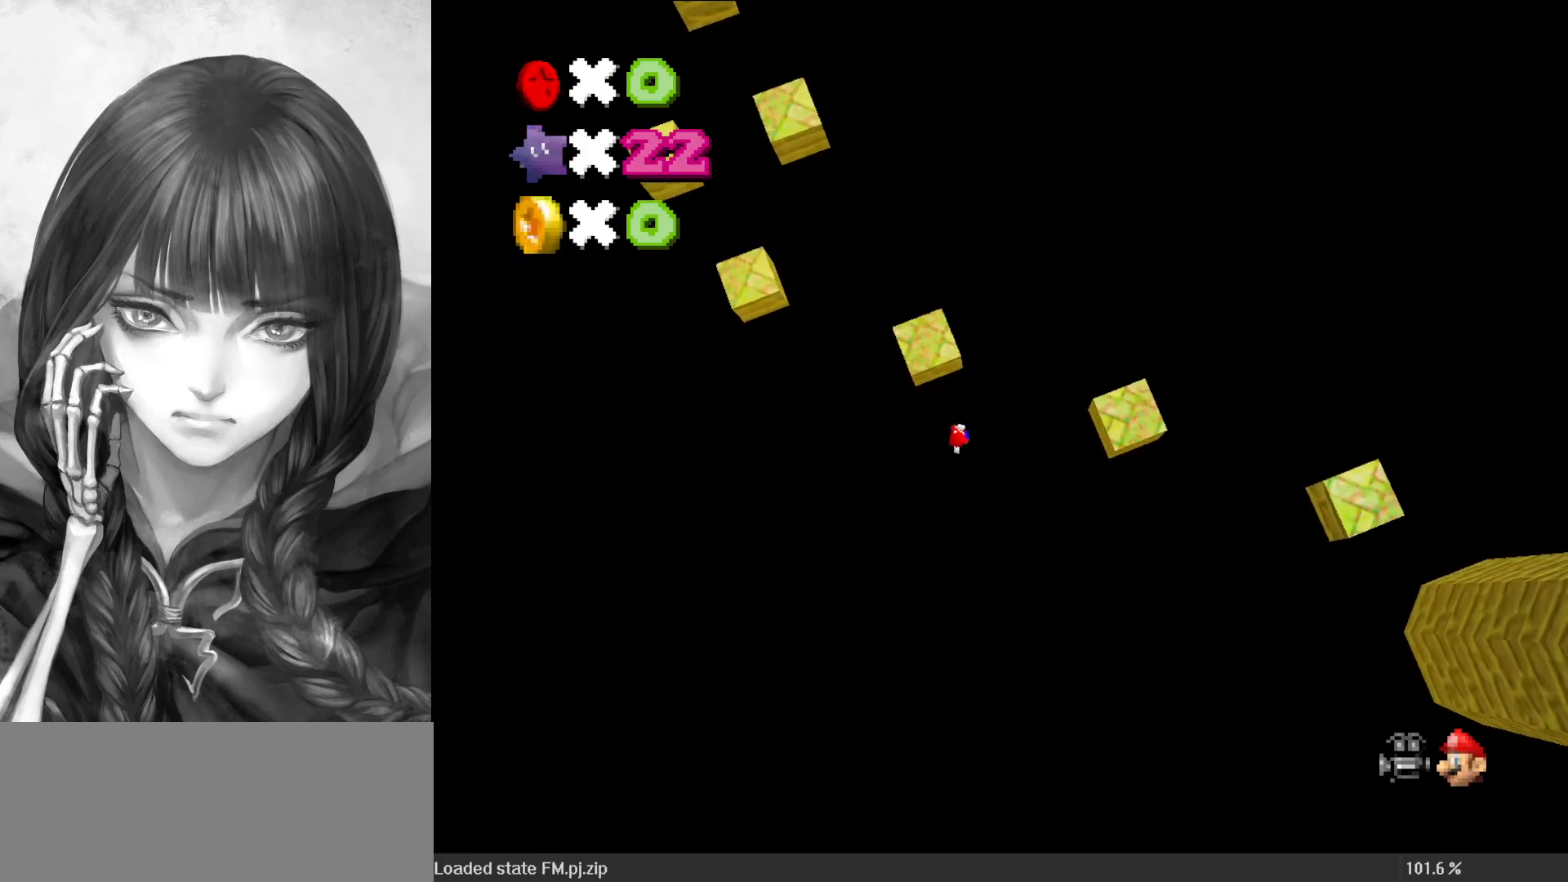
{"buttons": ["A", "B"], "left_stick": "left", "events": [[283, "left_stick", "down-left"], [433, "B", "down"], [433, "left_stick", "left"]]}
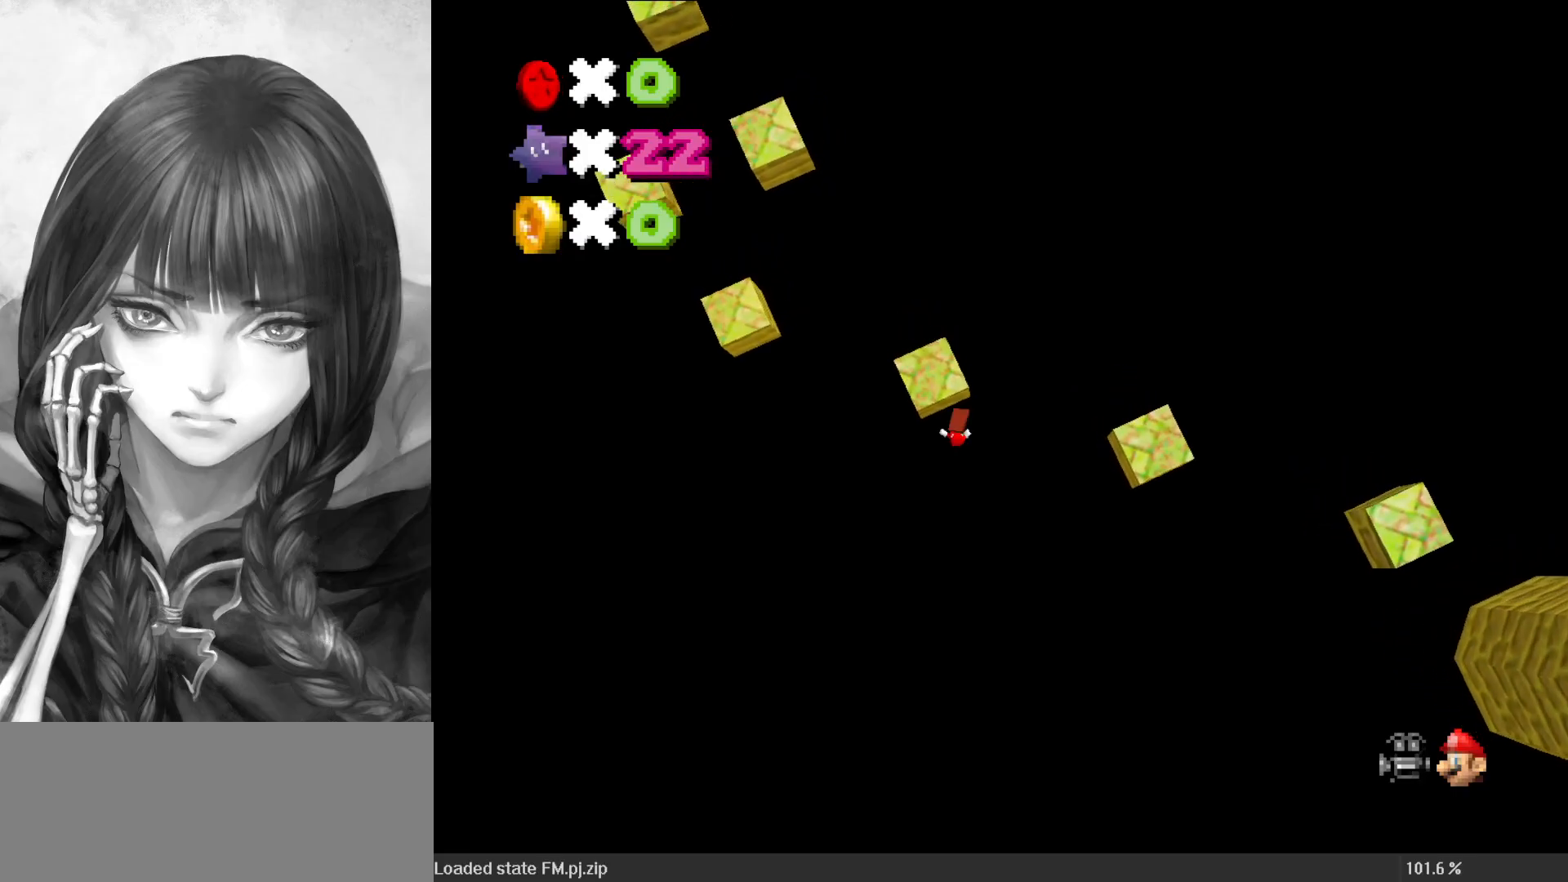
{"buttons": [], "left_stick": "up-left", "events": [[33, "A", "up"], [33, "B", "up"], [217, "left_stick", "up-left"]]}
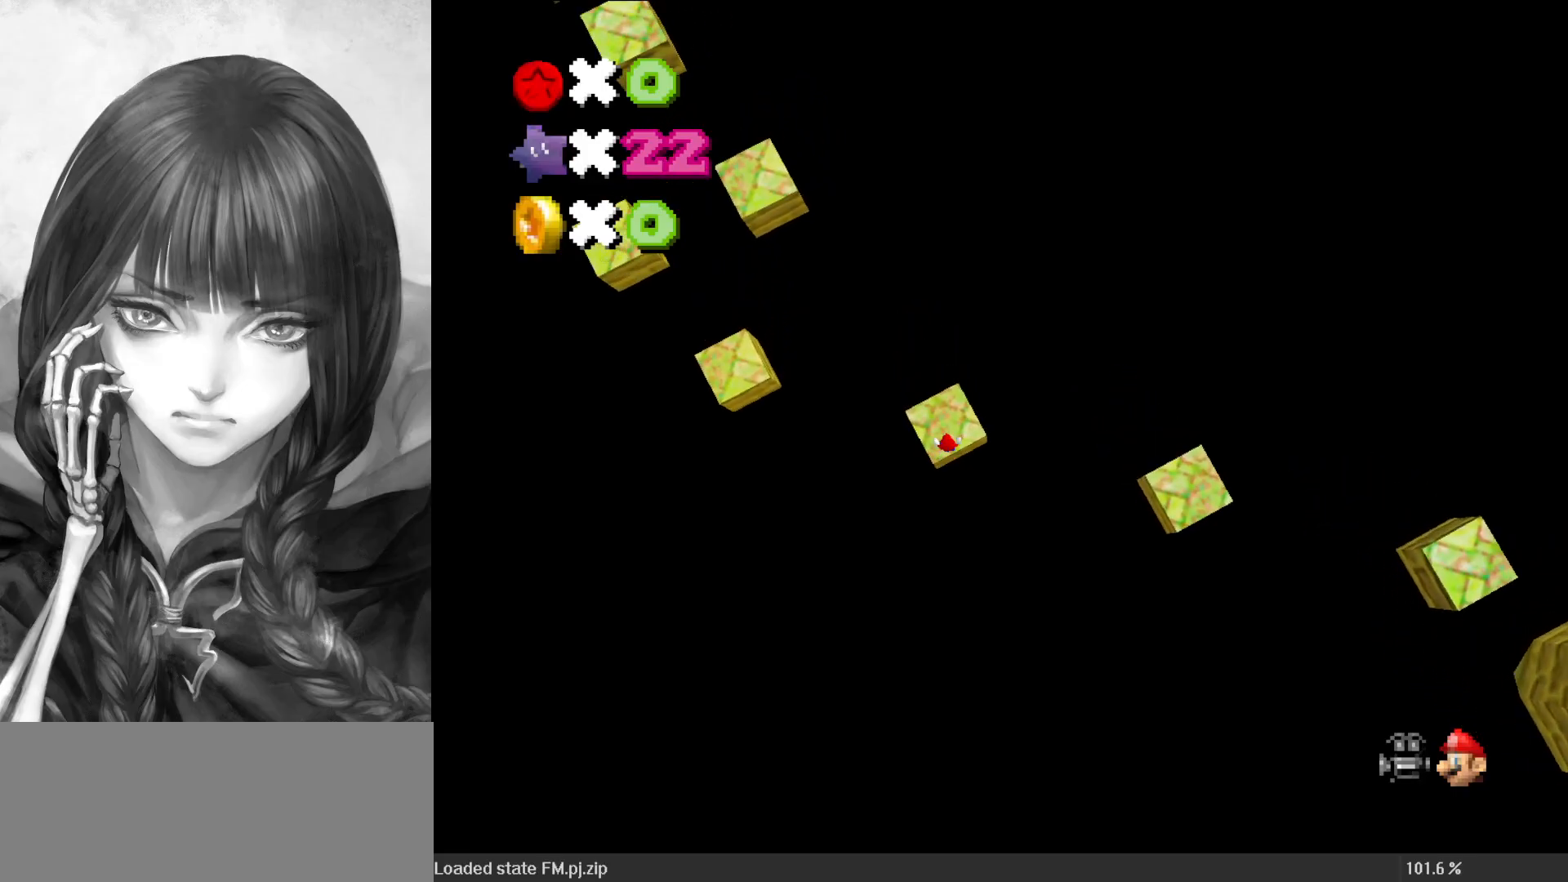
{"buttons": [], "left_stick": "center", "events": [[17, "left_stick", "up"], [183, "left_stick", "down"], [267, "left_stick", "center"]]}
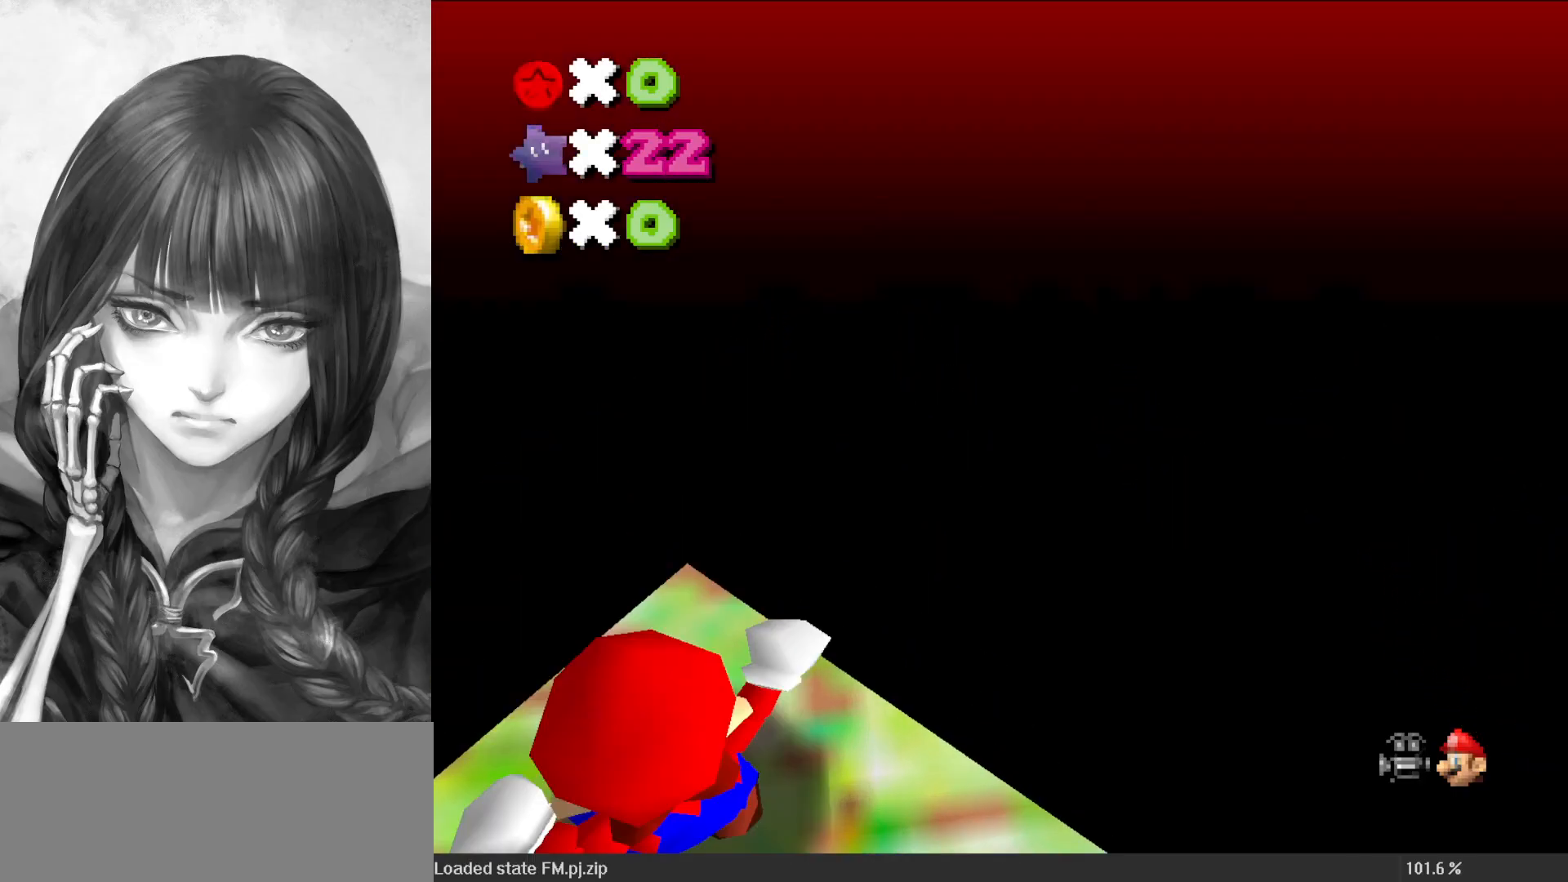
{"buttons": ["R1"], "left_stick": "center", "events": [[450, "R1", "down"]]}
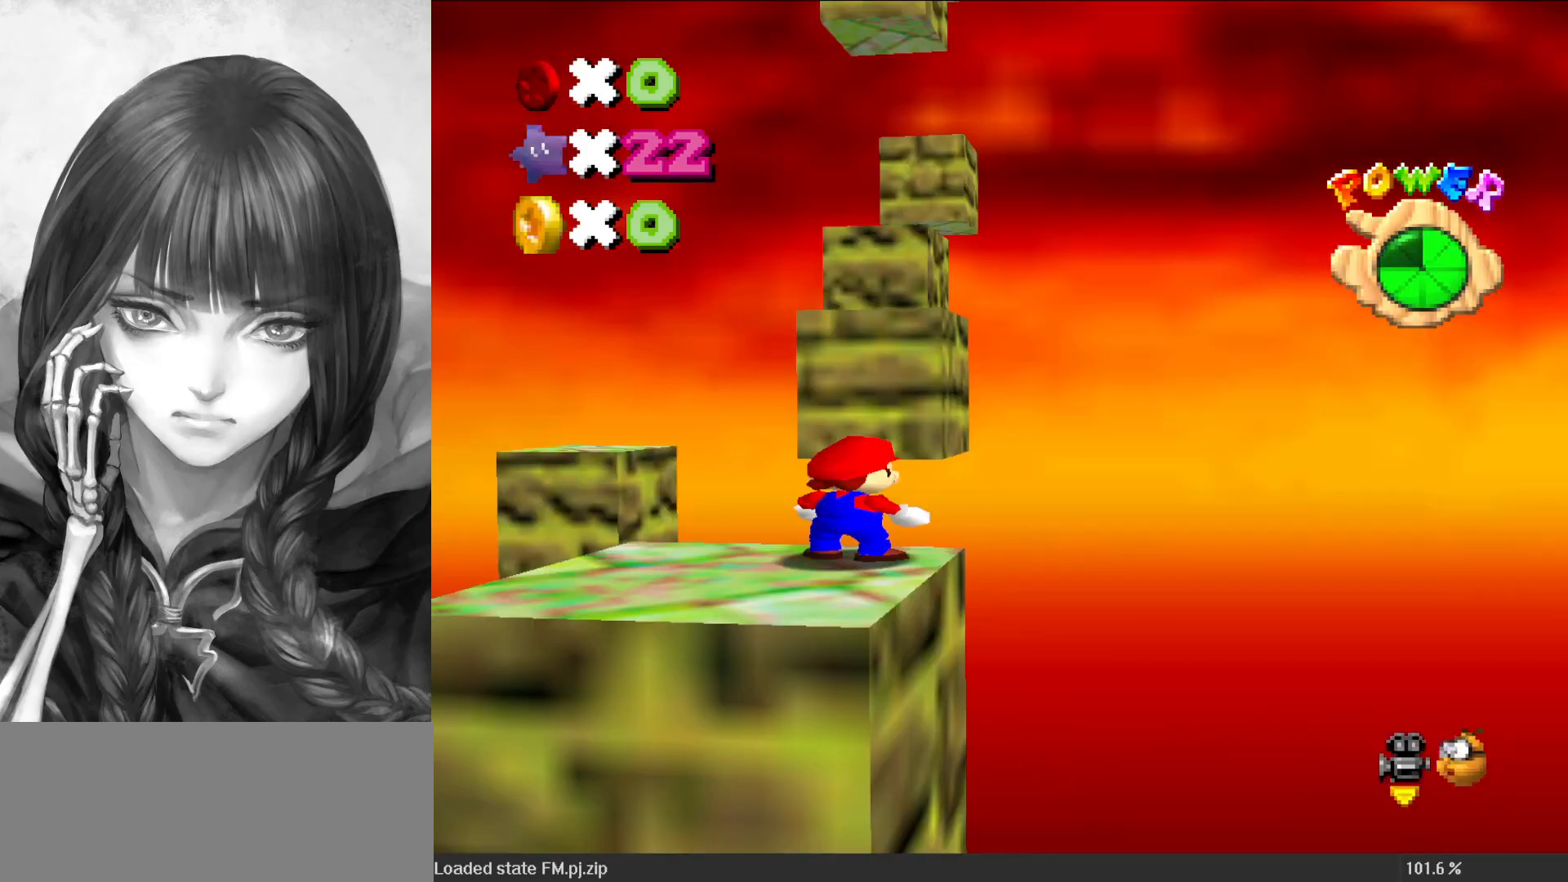
{"buttons": [], "left_stick": "down-left", "events": [[17, "C_RIGHT", "down"], [33, "R1", "up"], [150, "C_RIGHT", "up"], [467, "left_stick", "down-left"]]}
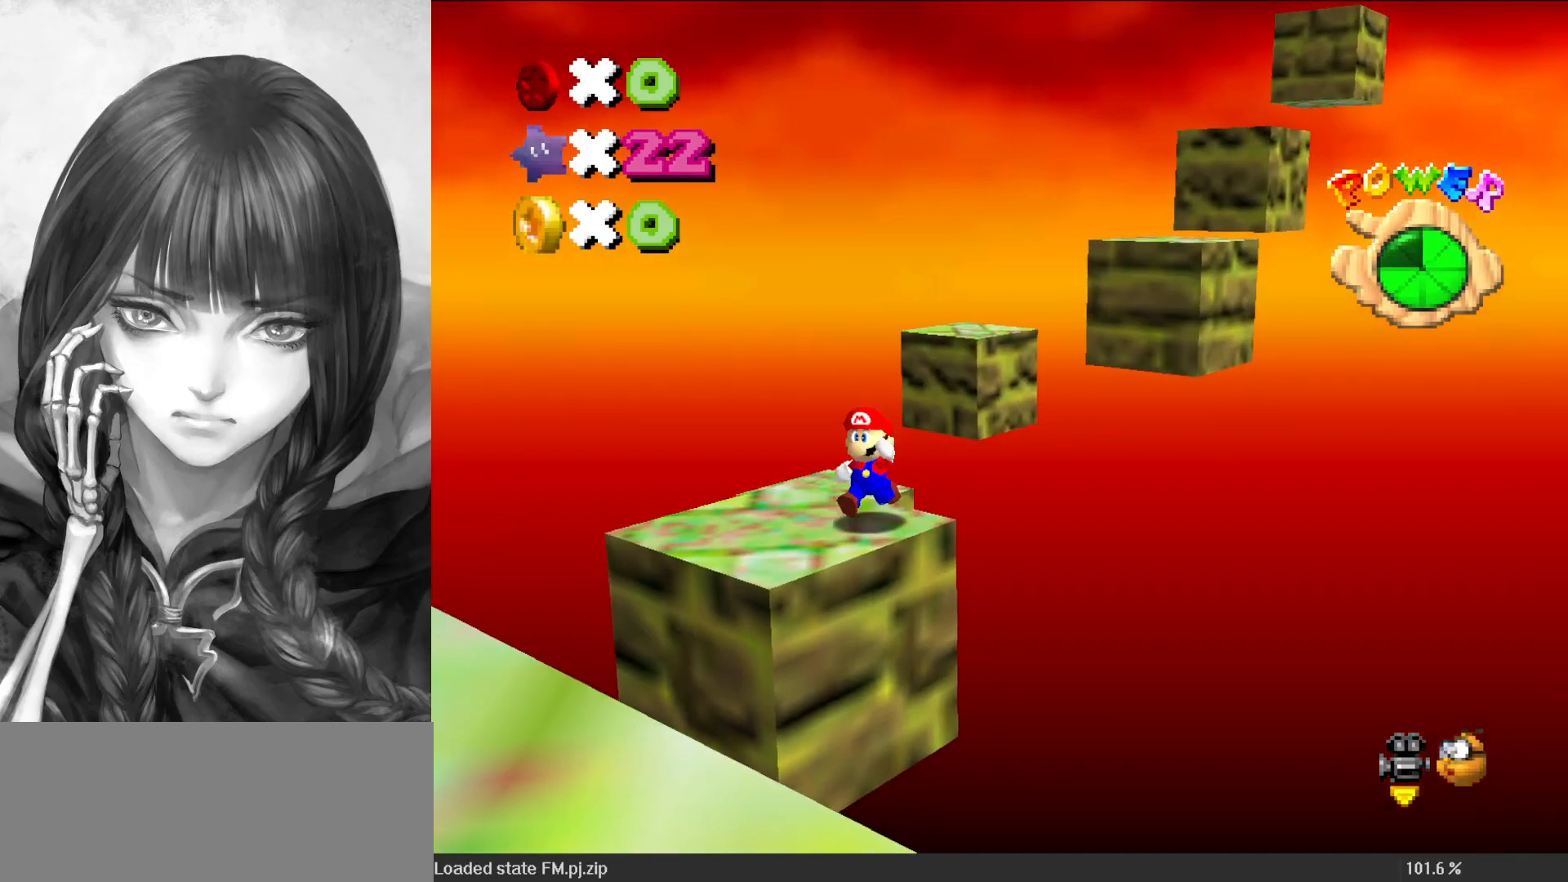
{"buttons": [], "left_stick": "up", "events": [[167, "left_stick", "up-left"], [300, "left_stick", "up"]]}
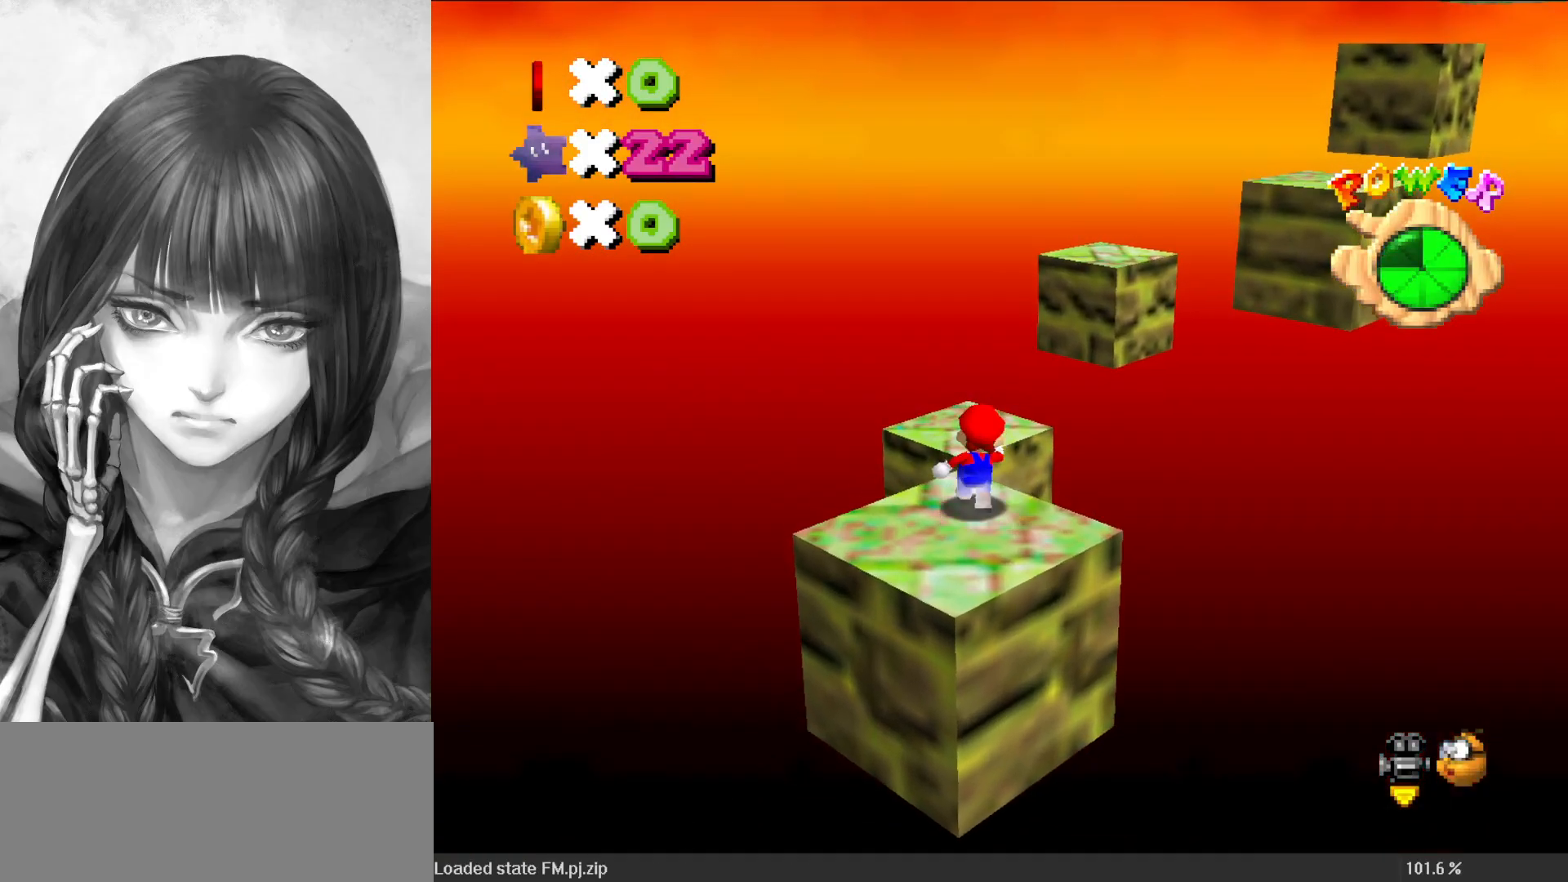
{"buttons": ["C_DOWN", "C_LEFT"], "left_stick": "left", "events": [[117, "Z", "down"], [150, "A", "down"], [450, "A", "up"], [450, "C_LEFT", "down"], [450, "Z", "up"], [483, "C_DOWN", "down"], [483, "left_stick", "left"]]}
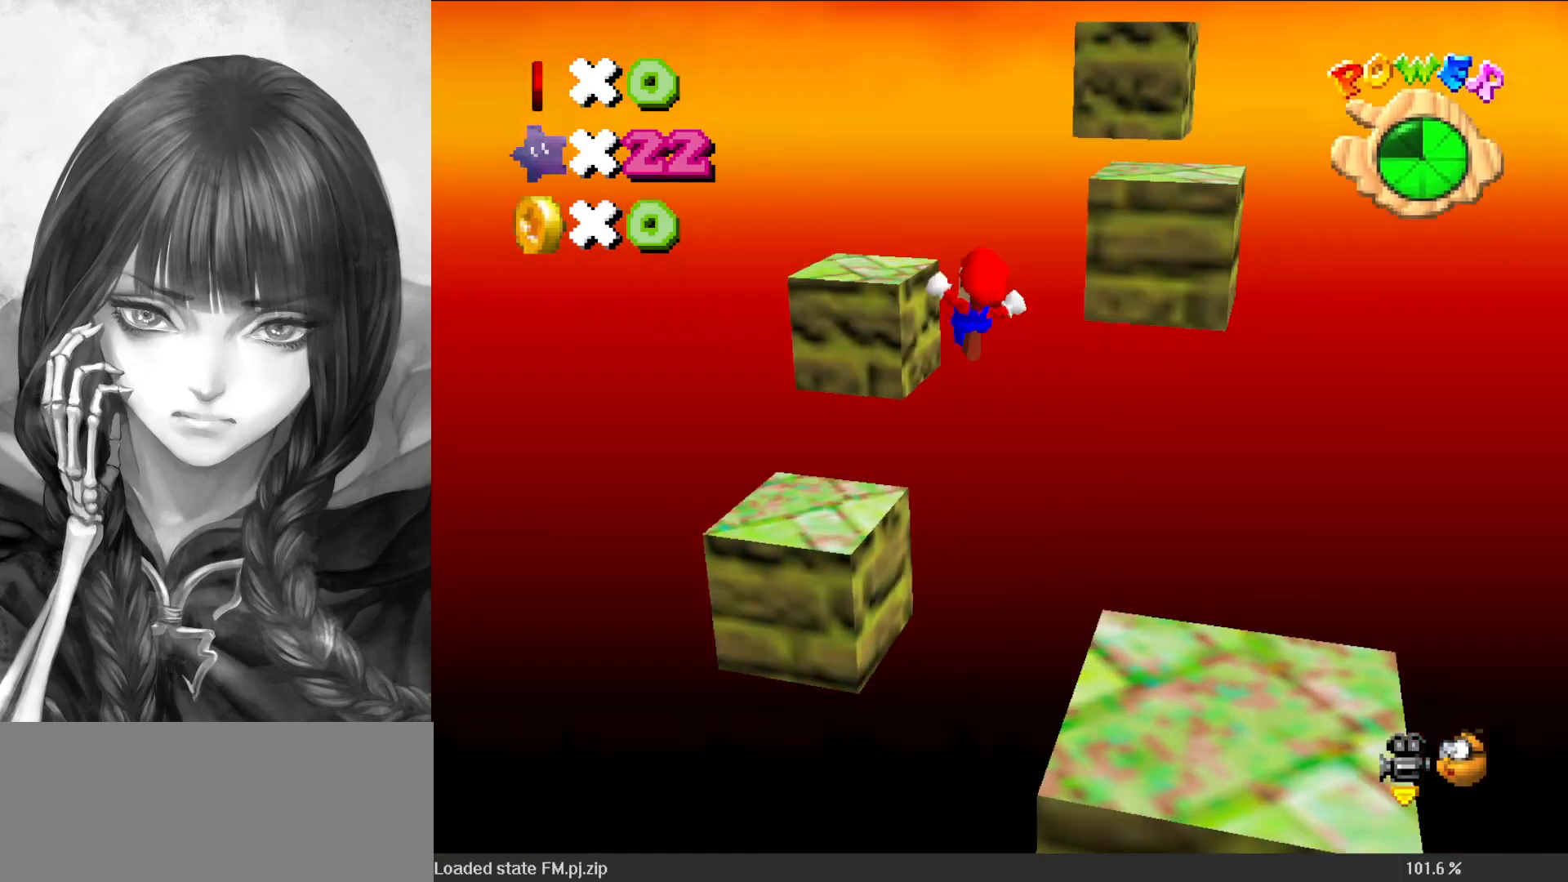
{"buttons": ["A"], "left_stick": "down", "events": [[50, "C_DOWN", "up"], [83, "C_LEFT", "up"], [83, "left_stick", "down"], [133, "A", "down"], [133, "left_stick", "center"], [483, "left_stick", "down"]]}
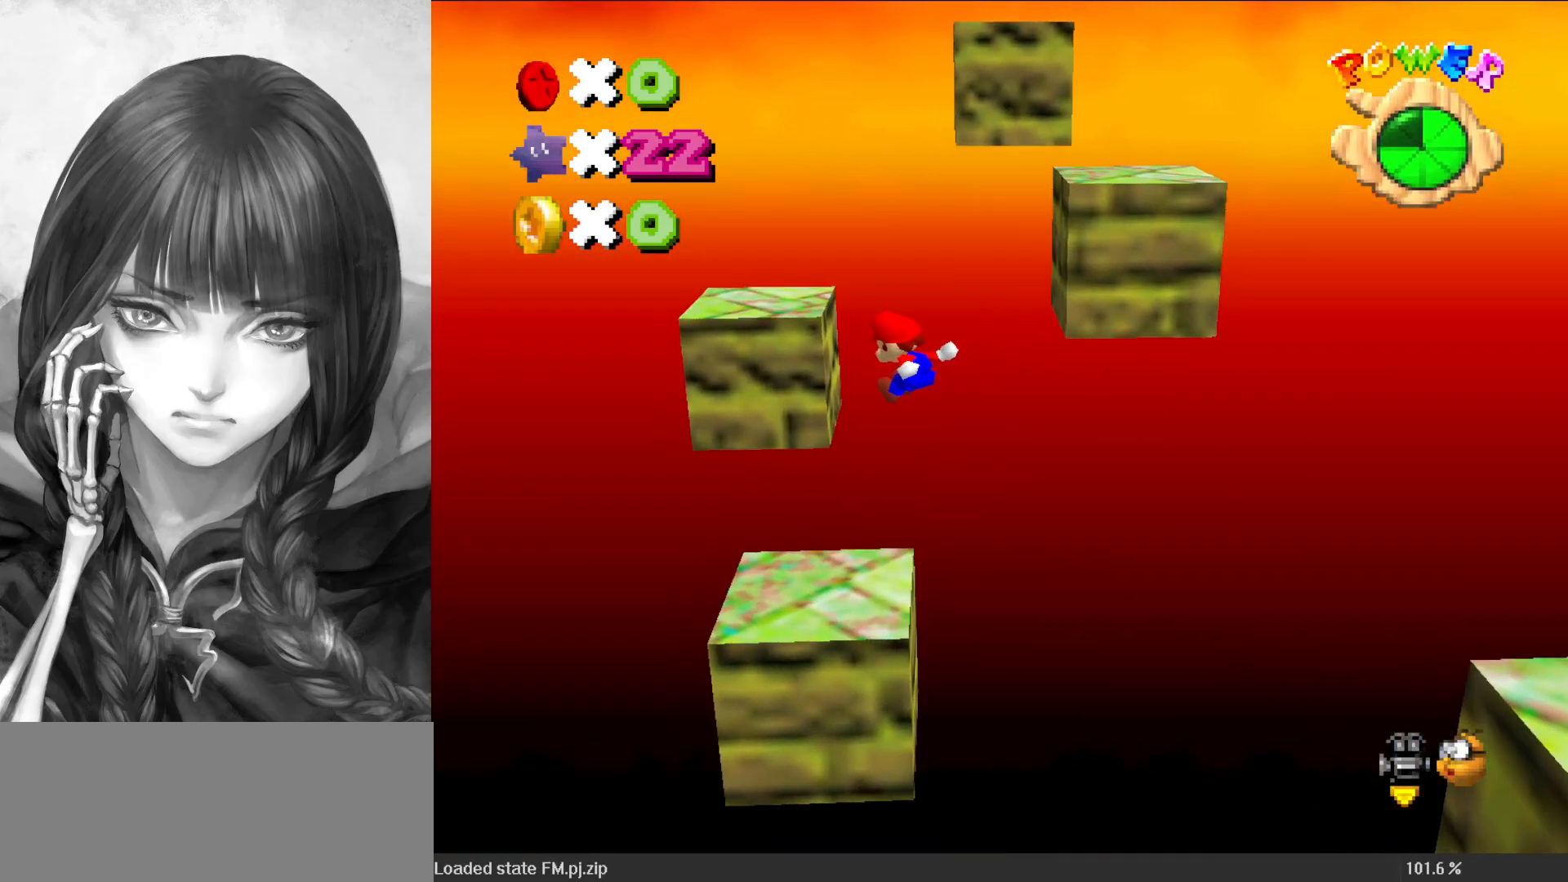
{"buttons": ["A"], "left_stick": "center", "events": [[217, "left_stick", "center"]]}
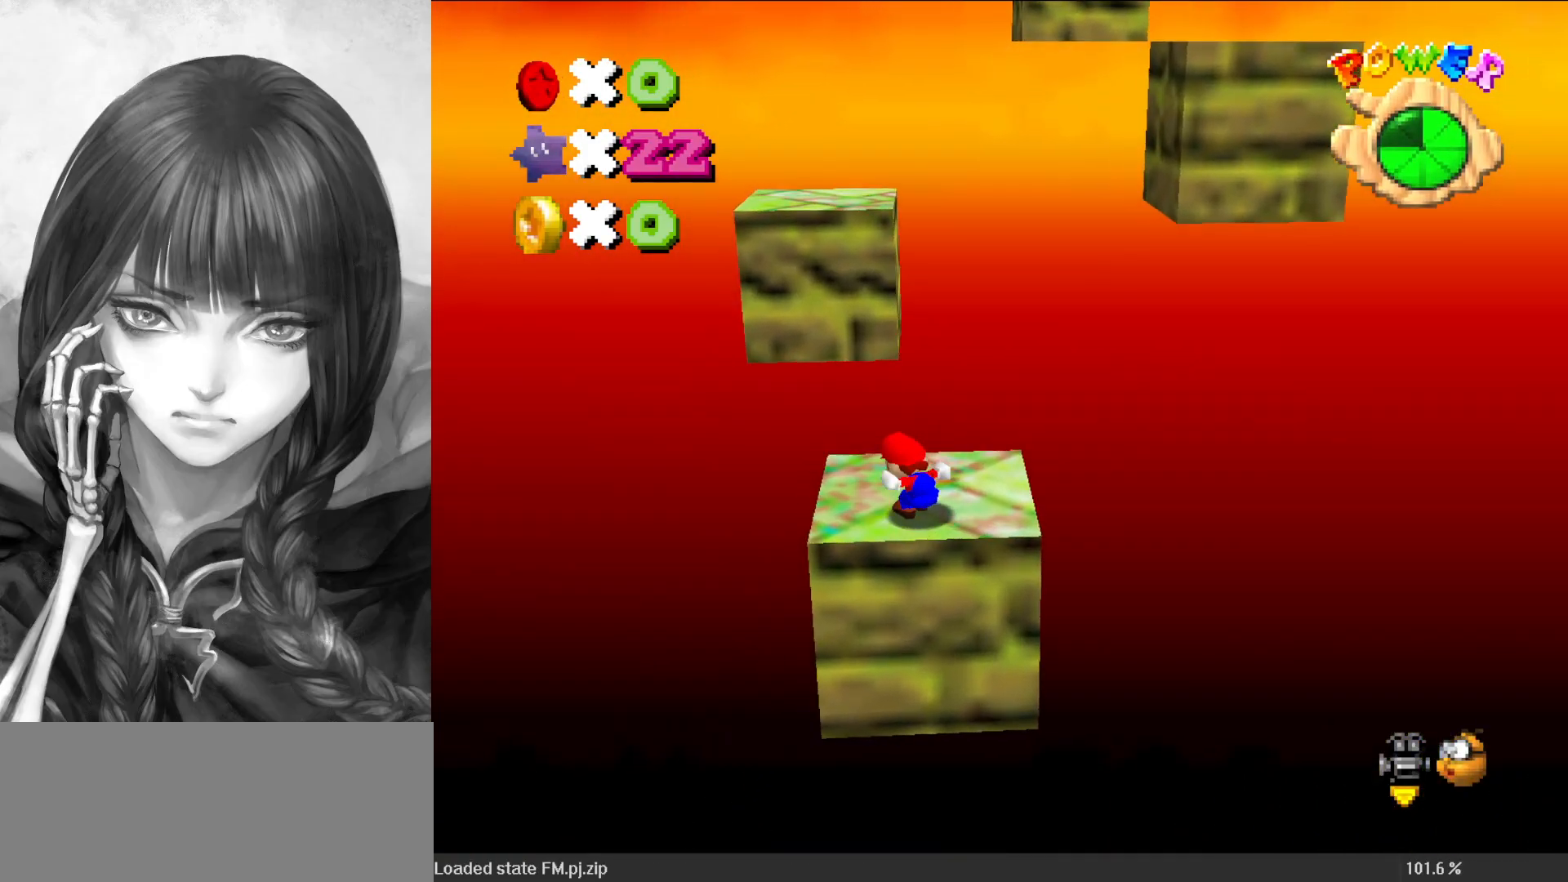
{"buttons": [], "left_stick": "up", "events": [[267, "left_stick", "up"], [383, "B", "down"], [450, "B", "up"], [483, "A", "up"]]}
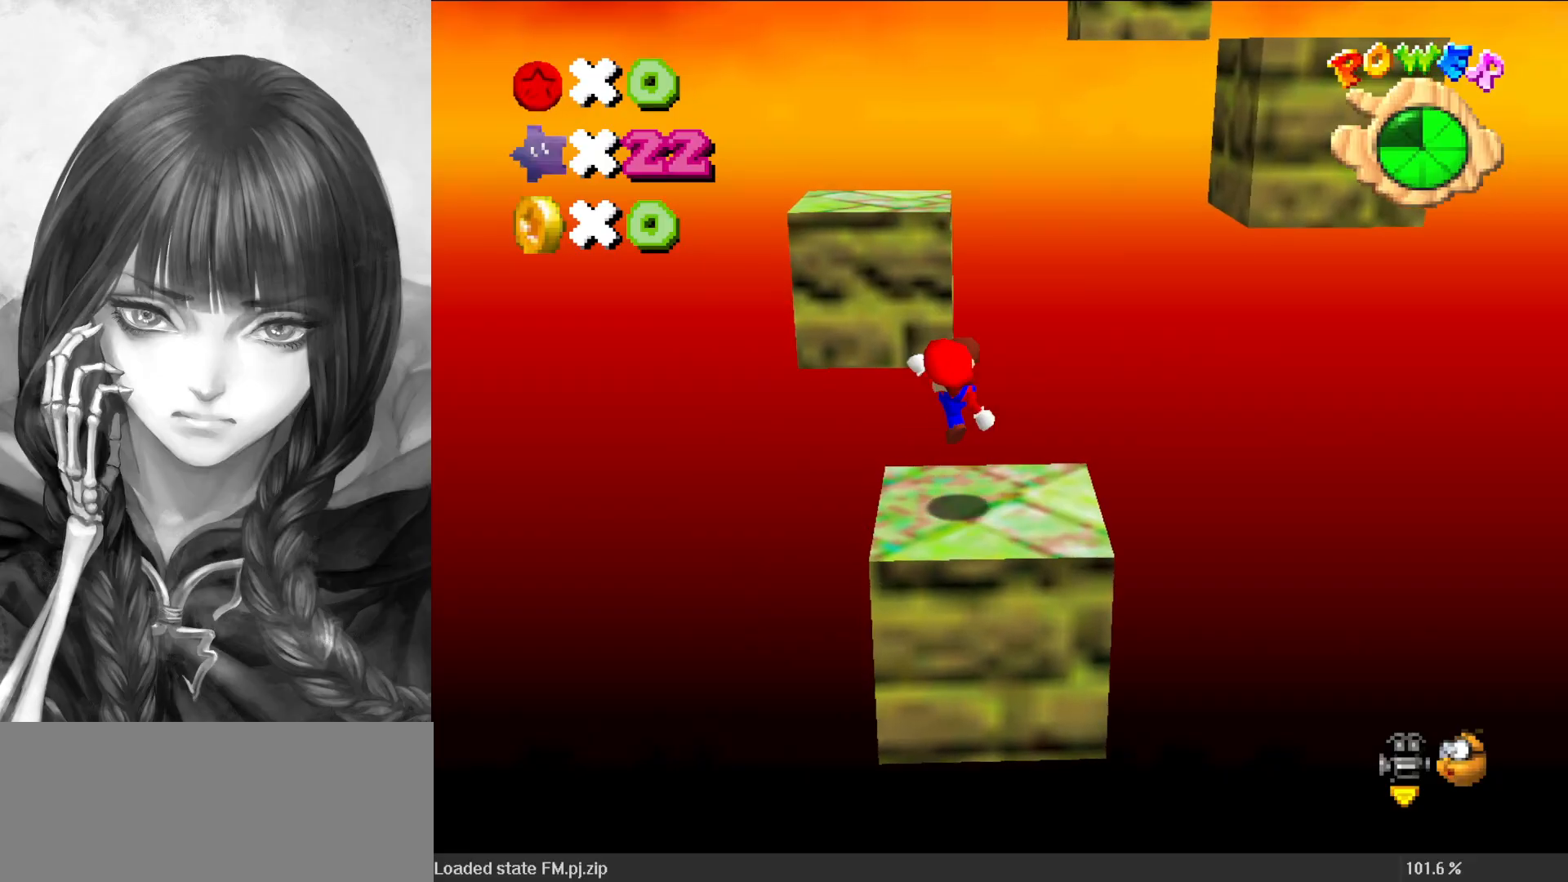
{"buttons": ["A"], "left_stick": "up-left", "events": [[150, "C_LEFT", "down"], [200, "left_stick", "up-left"], [233, "C_LEFT", "up"], [267, "A", "down"]]}
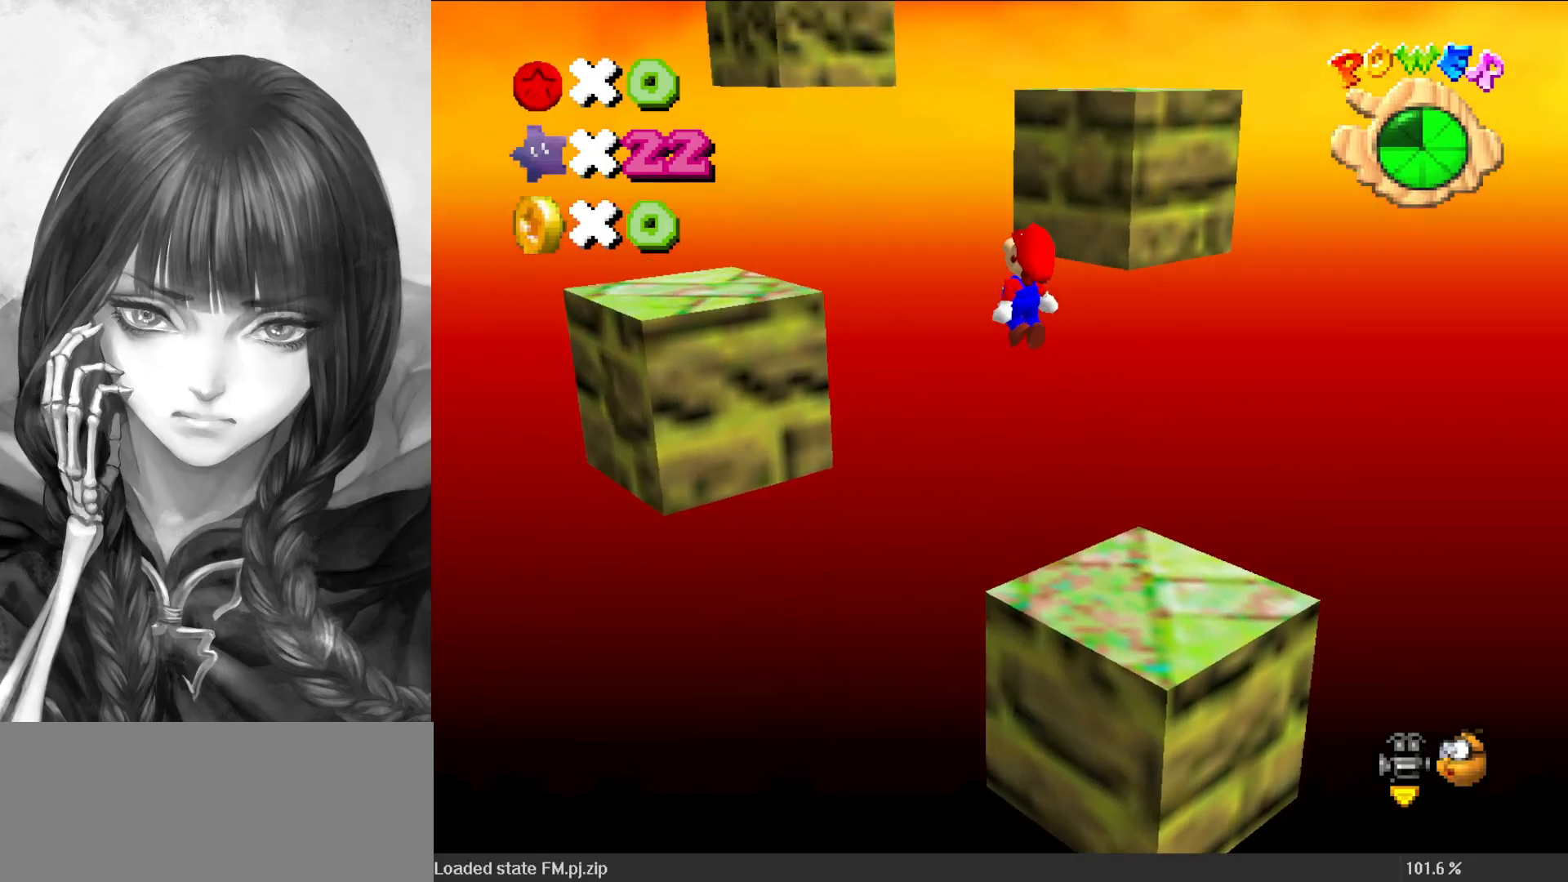
{"buttons": [], "left_stick": "left", "events": [[183, "left_stick", "left"], [317, "left_stick", "down-left"], [383, "B", "down"], [417, "A", "up"], [417, "left_stick", "left"], [467, "B", "up"]]}
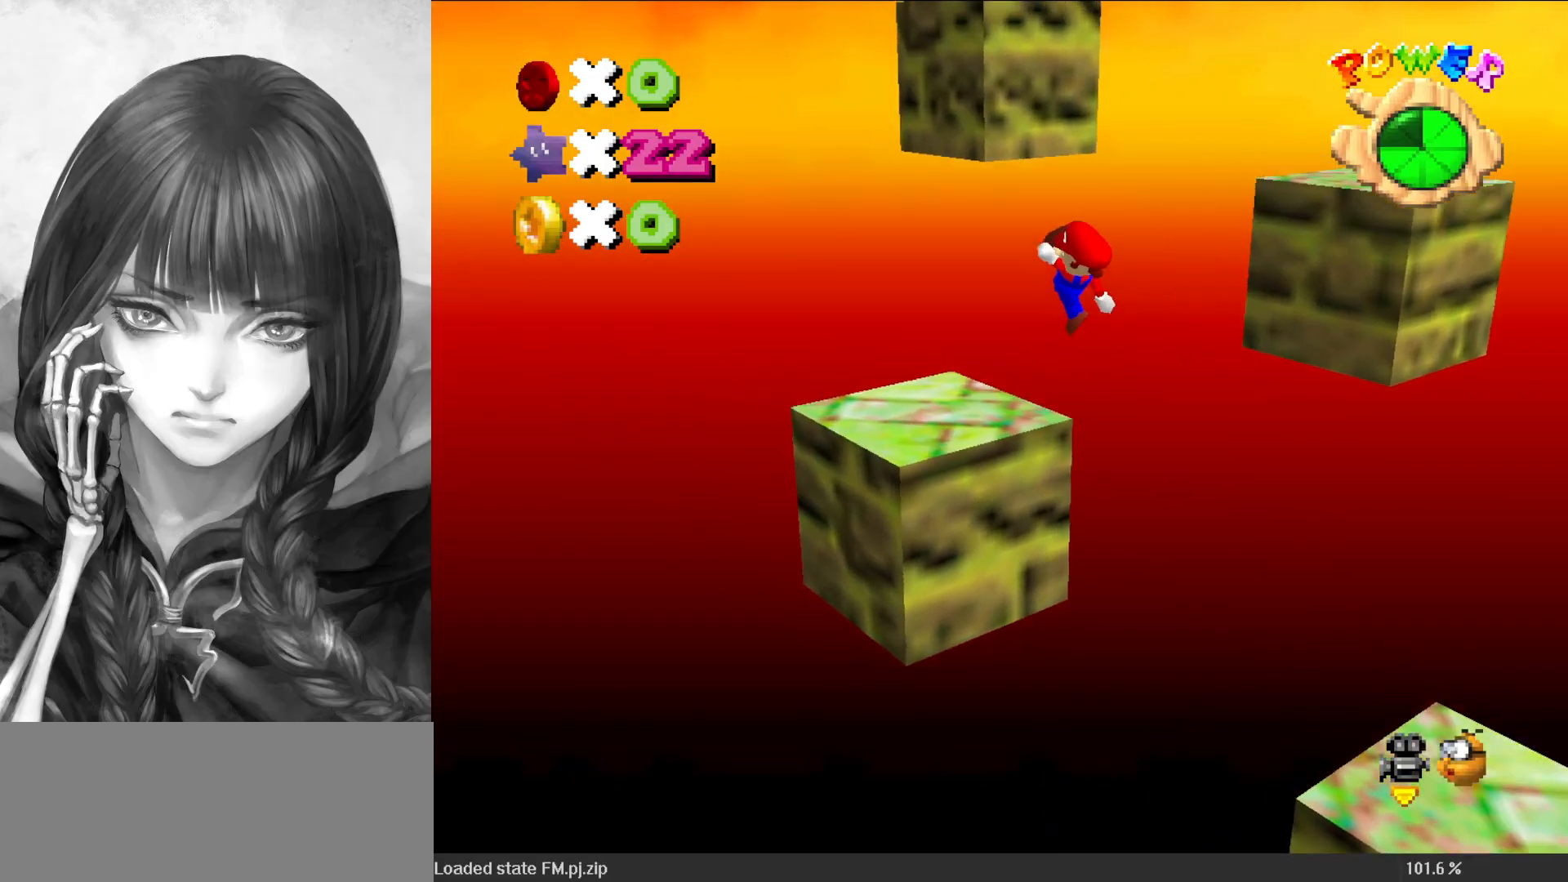
{"buttons": [], "left_stick": "center", "events": [[33, "left_stick", "down-left"], [183, "C_LEFT", "down"], [183, "left_stick", "down"], [217, "C_DOWN", "down"], [250, "C_DOWN", "up"], [283, "C_LEFT", "up"], [300, "left_stick", "center"]]}
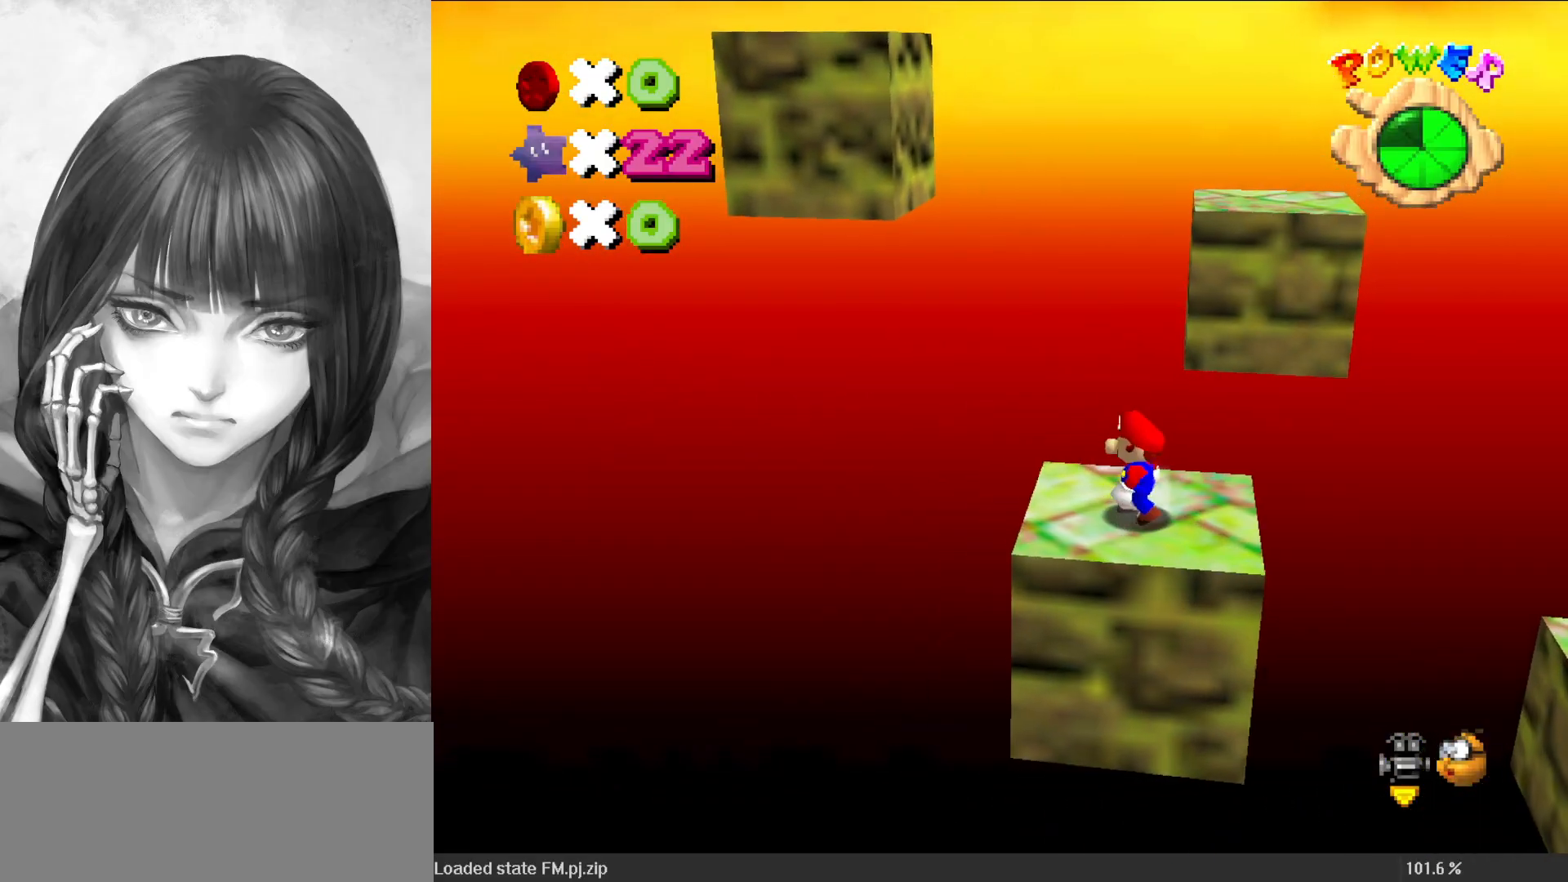
{"buttons": [], "left_stick": "down", "events": [[483, "left_stick", "down"]]}
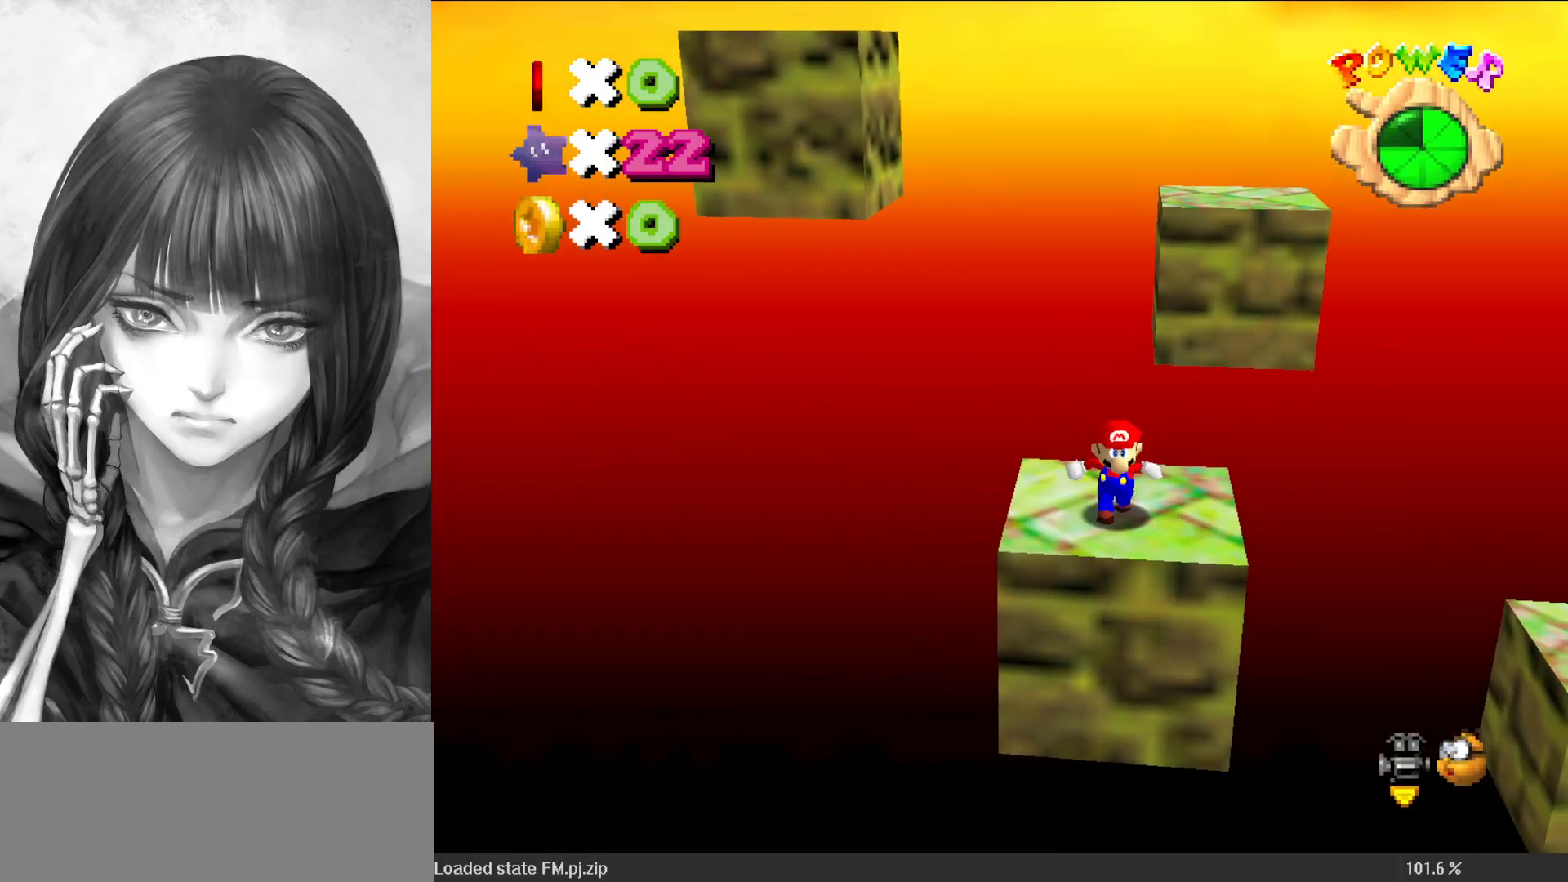
{"buttons": [], "left_stick": "up", "events": [[150, "left_stick", "up-right"], [367, "left_stick", "up"]]}
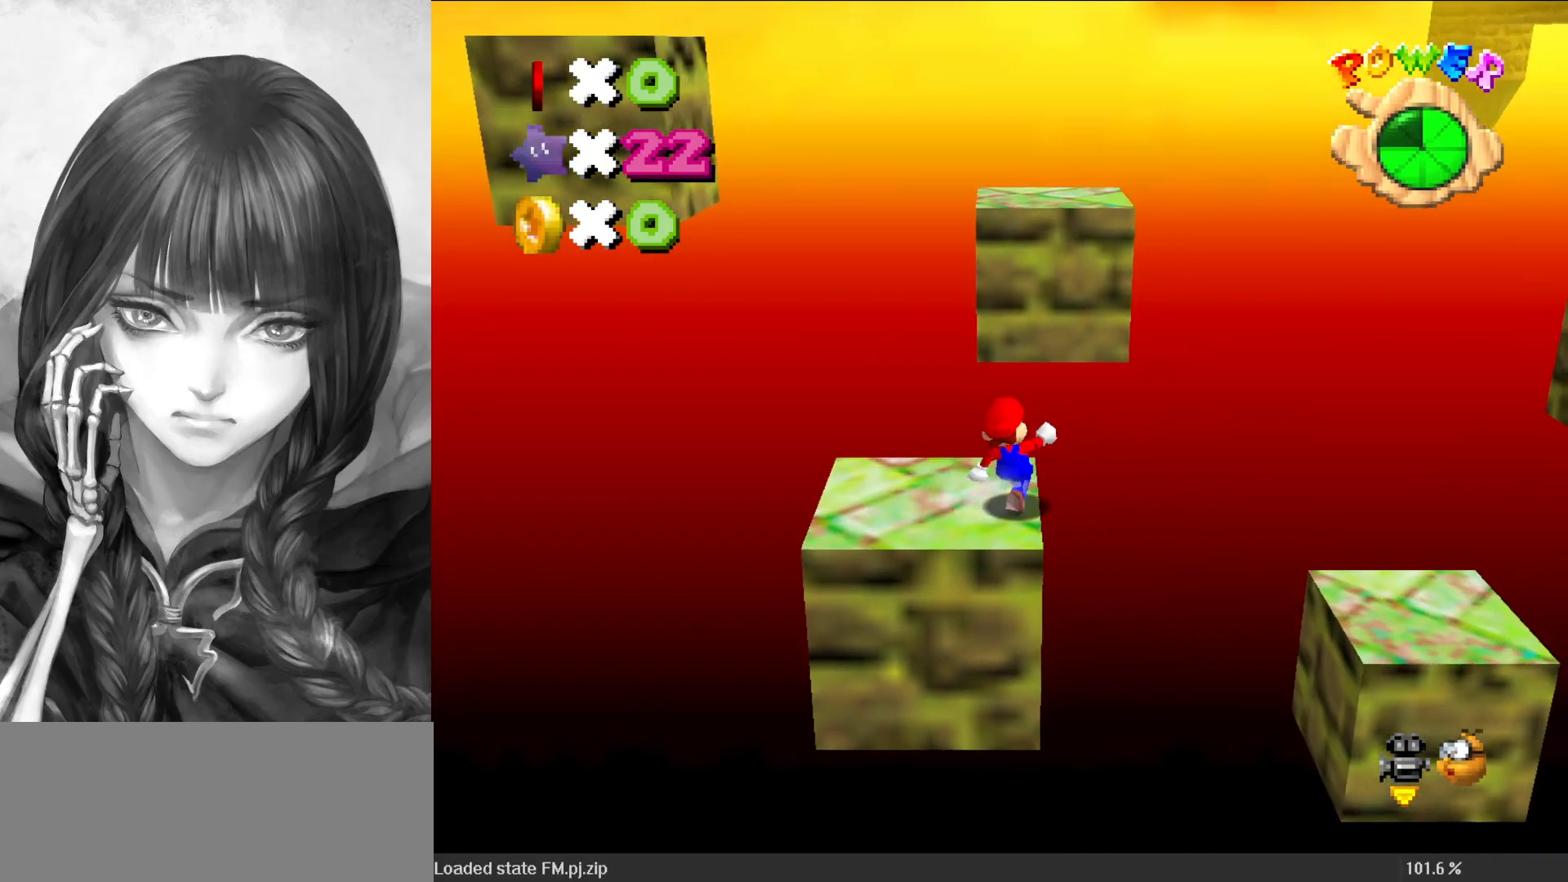
{"buttons": ["A"], "left_stick": "up", "events": [[217, "A", "down"]]}
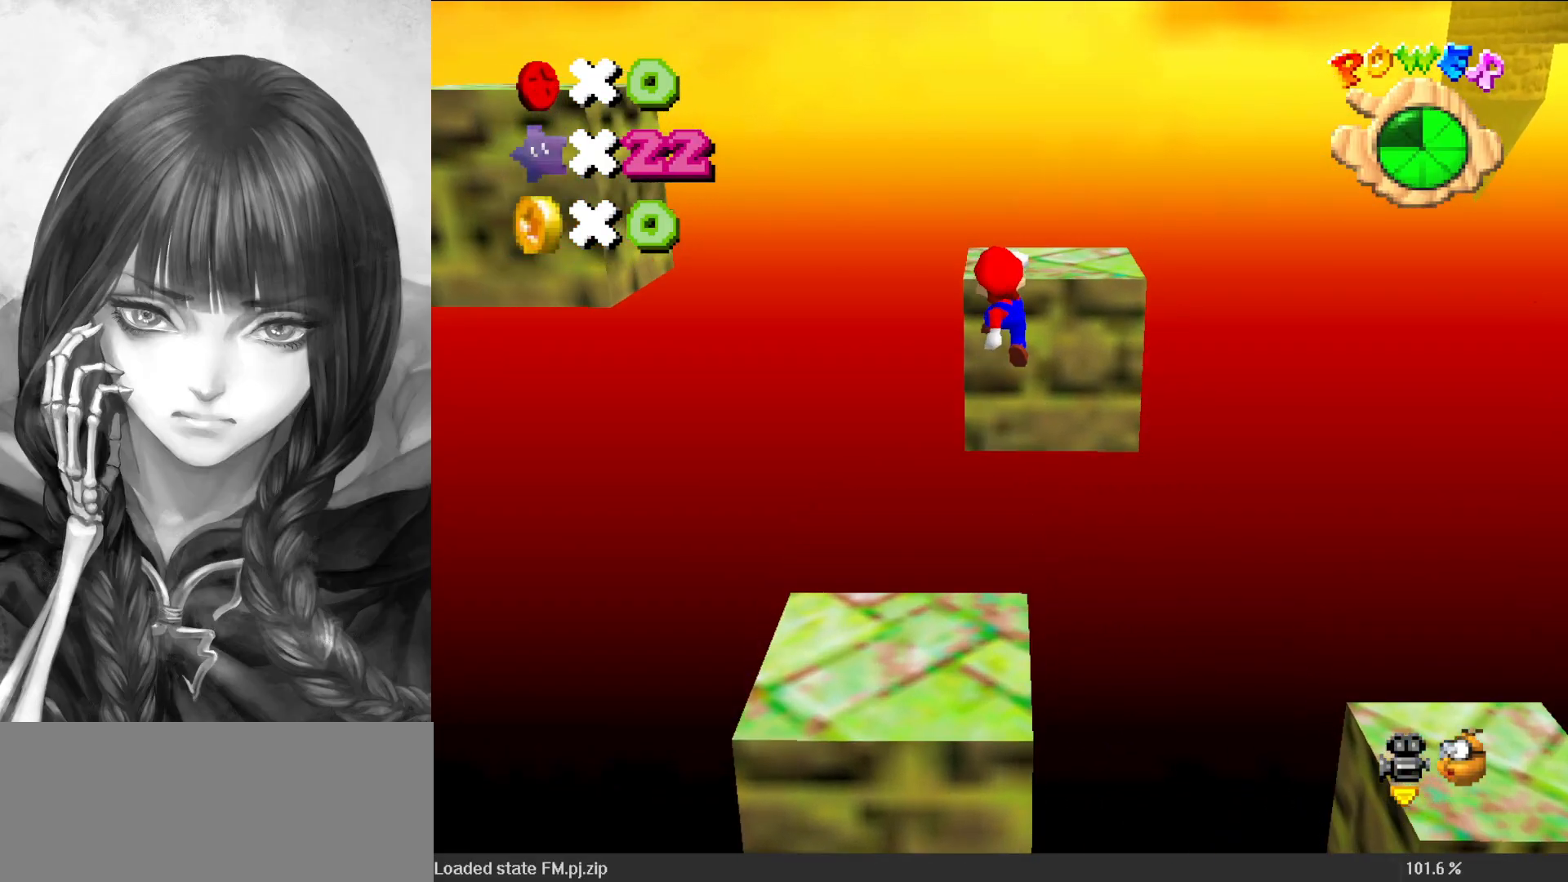
{"buttons": ["A"], "left_stick": "up-right", "events": [[33, "left_stick", "up-right"], [133, "A", "up"], [250, "C_RIGHT", "down"], [367, "C_RIGHT", "up"], [467, "A", "down"]]}
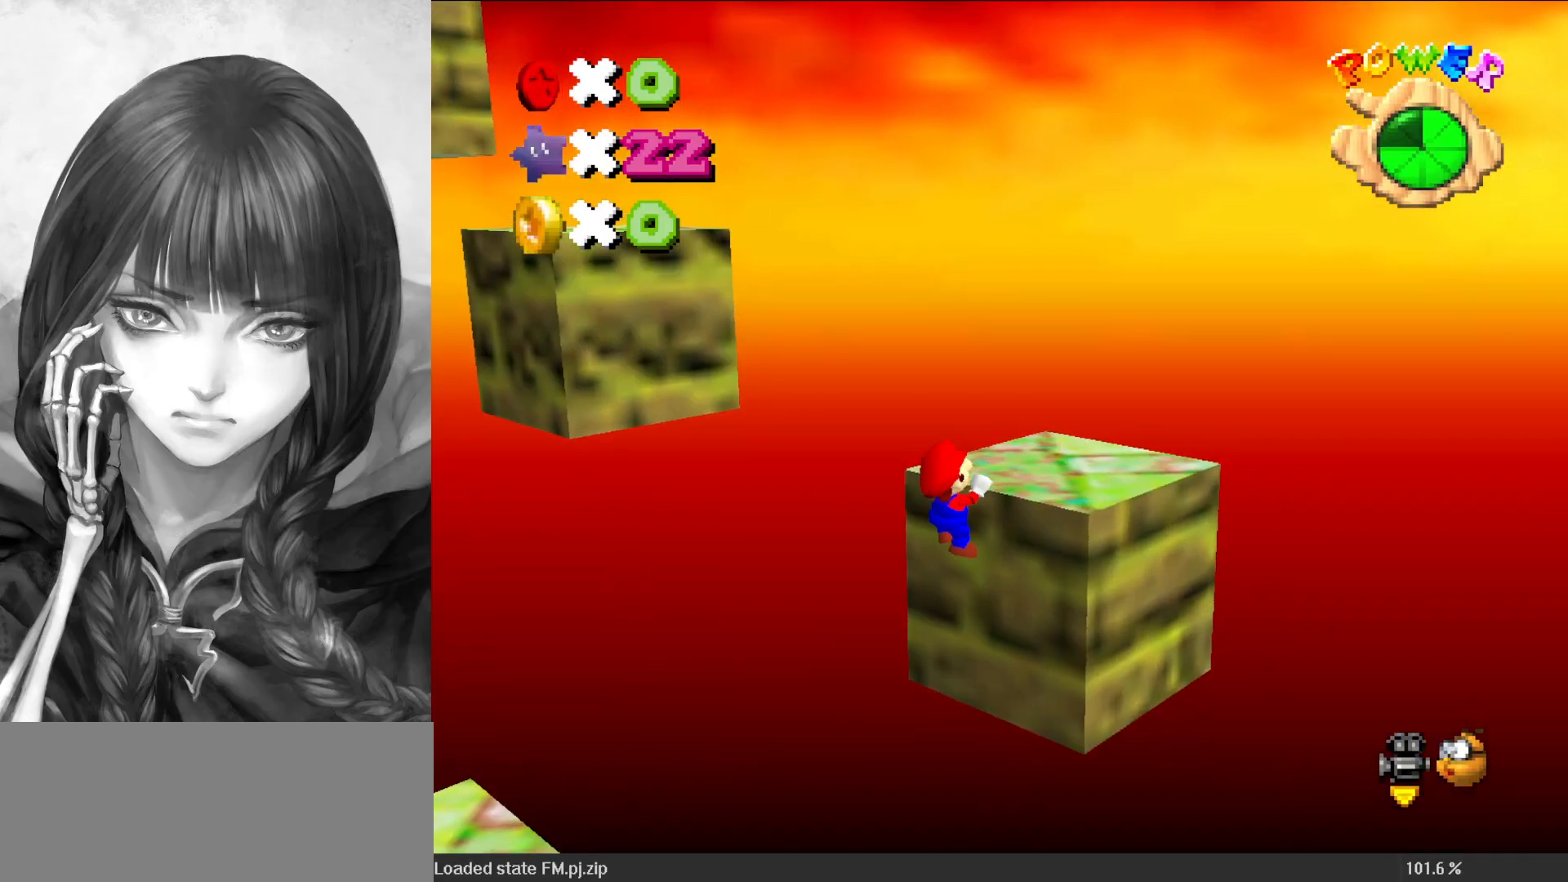
{"buttons": [], "left_stick": "center", "events": [[167, "A", "up"], [300, "C_RIGHT", "down"], [300, "left_stick", "center"], [450, "C_RIGHT", "up"]]}